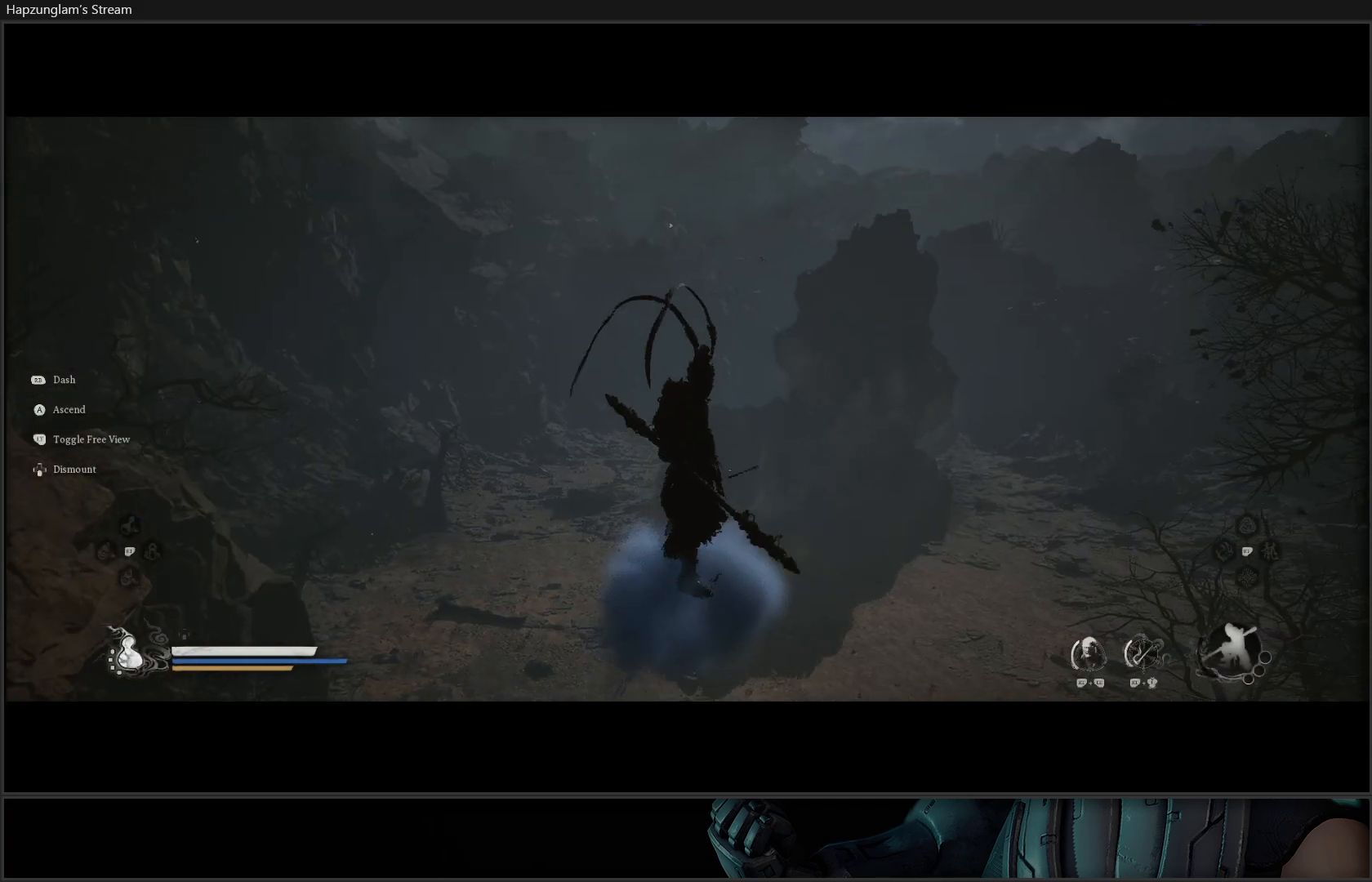
Gameplay with a controller (Xbox layout); each line is a JSON object with the inputs held at the frame after it. "events" lists button and stick changes between this image and that frame as [ms after this image, input, new state], when the widget could be followed in between. Not read: Z.
{"buttons": [], "left_stick": "center", "right_stick": "center", "events": [[117, "right_stick", "up-right"], [451, "right_stick", "center"]]}
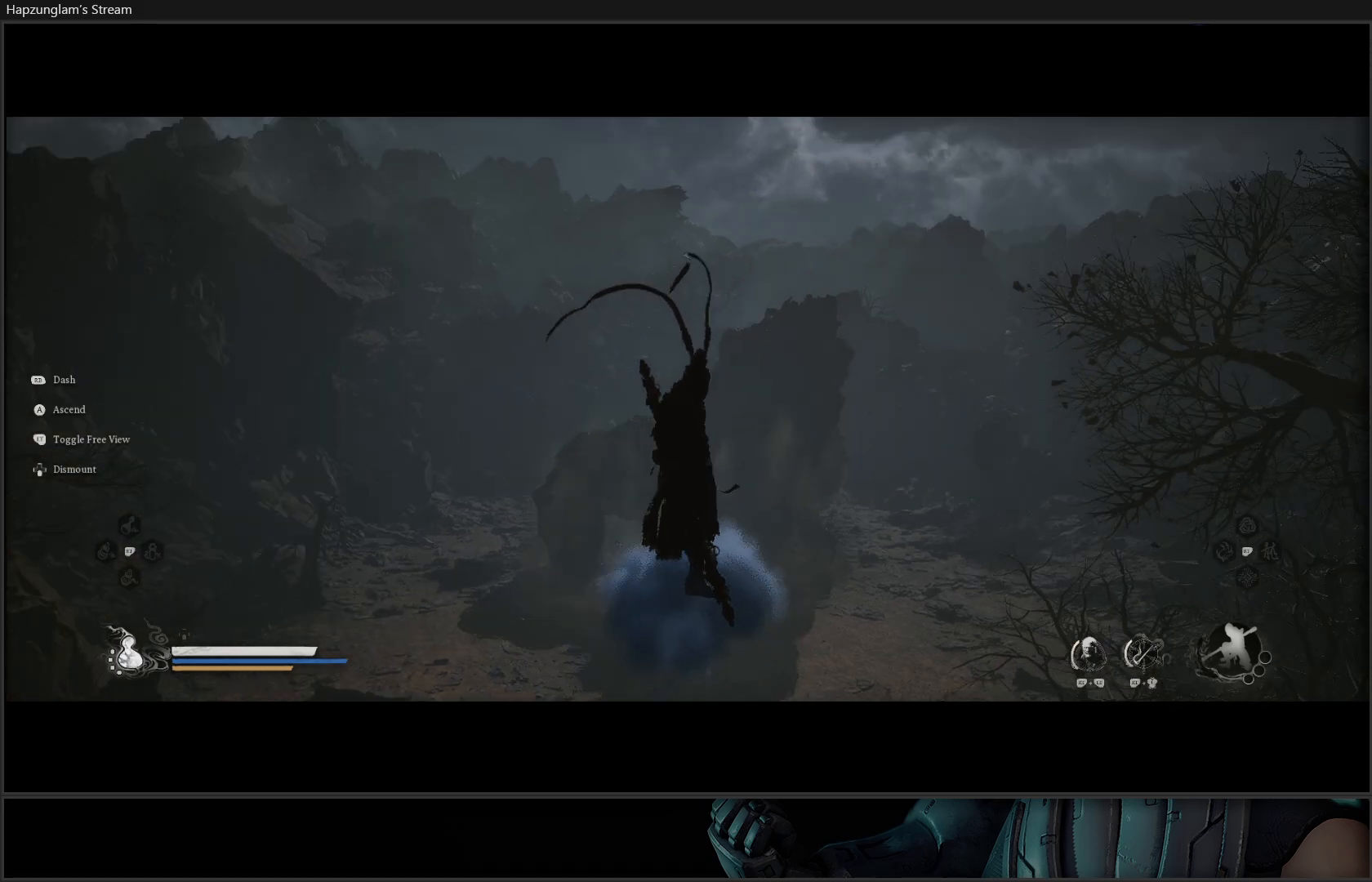
{"buttons": [], "left_stick": "center", "right_stick": "center", "events": []}
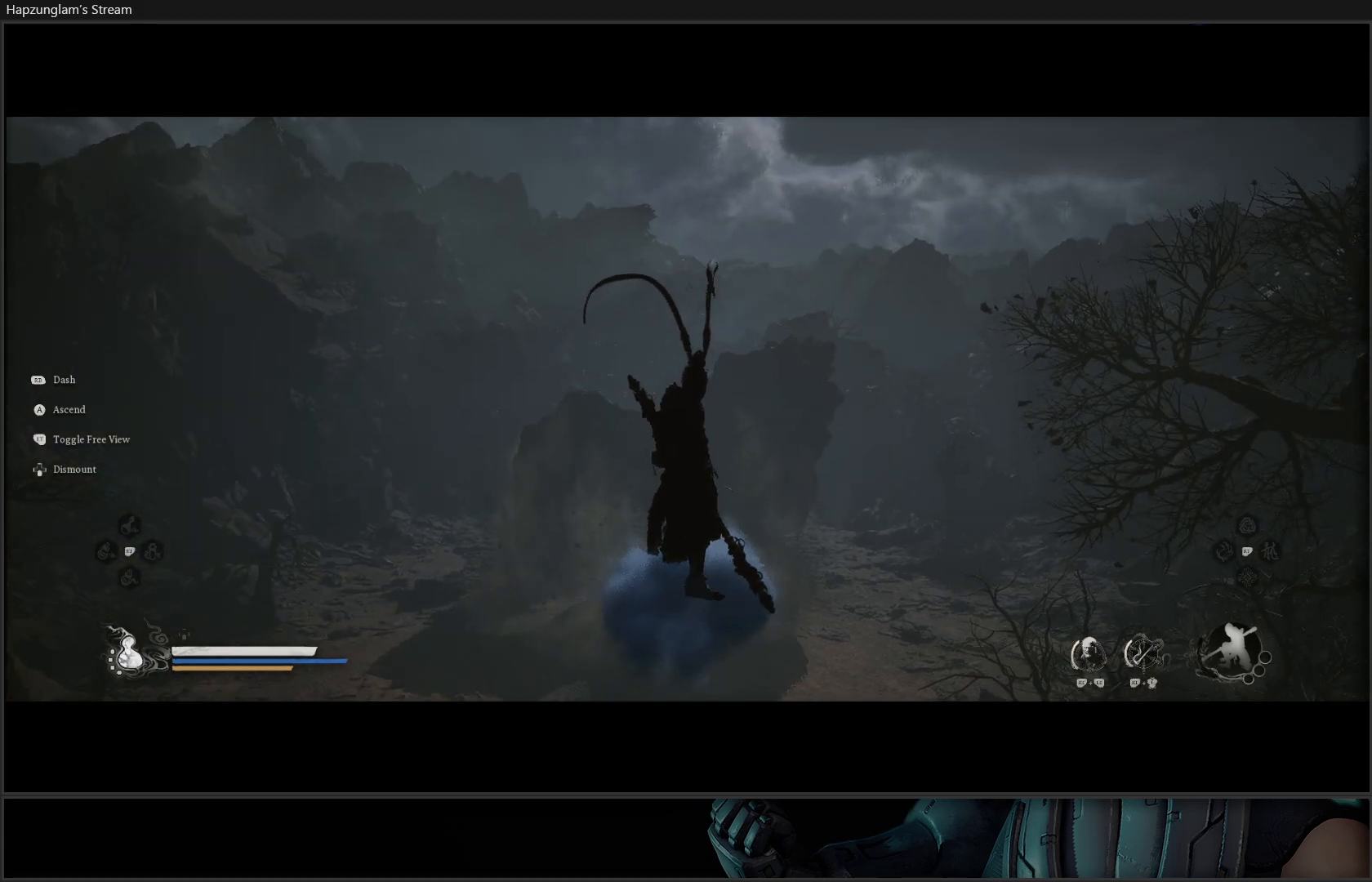
{"buttons": [], "left_stick": "center", "right_stick": "right", "events": [[367, "right_stick", "right"]]}
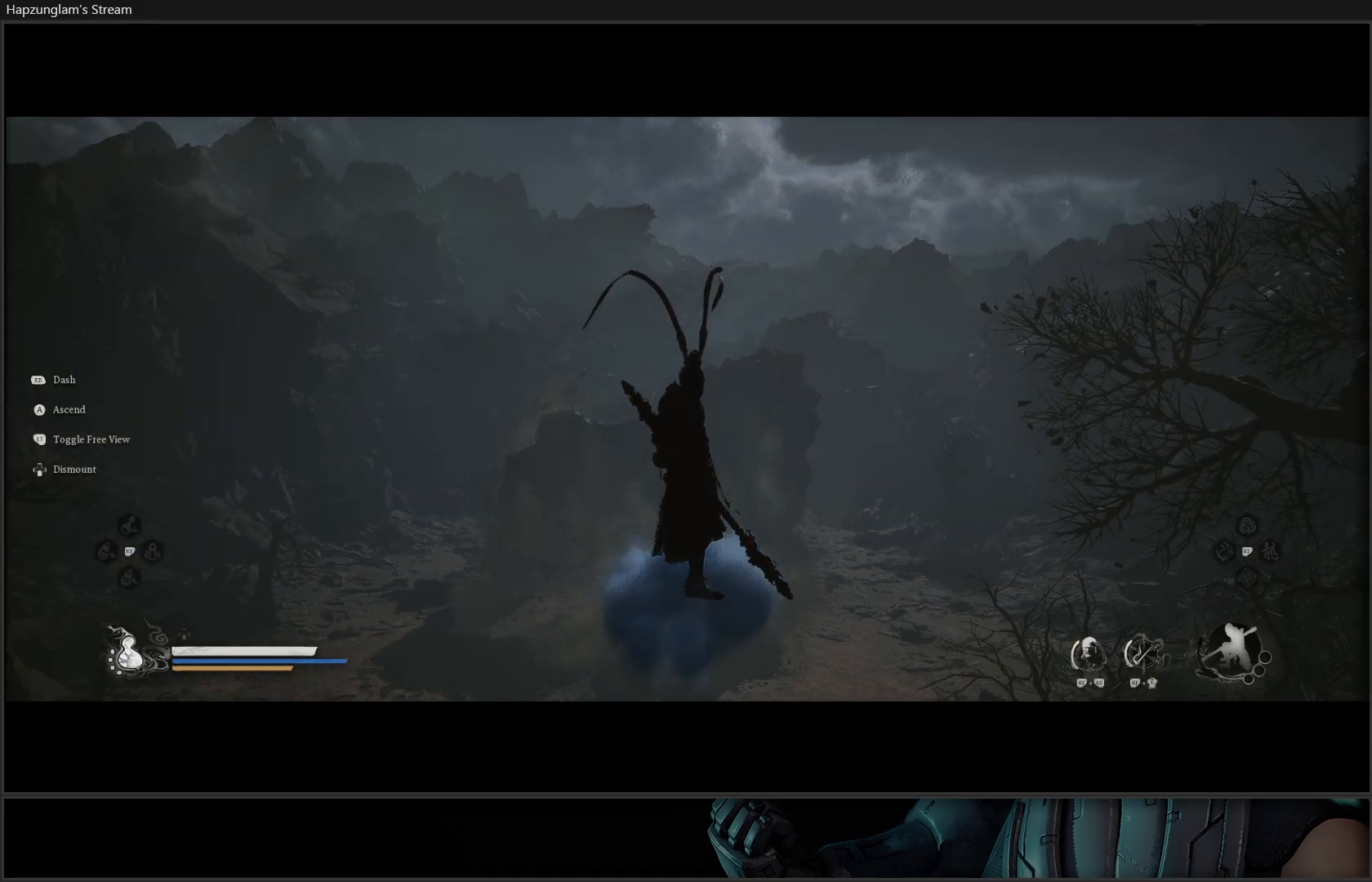
{"buttons": [], "left_stick": "center", "right_stick": "center", "events": [[183, "right_stick", "center"]]}
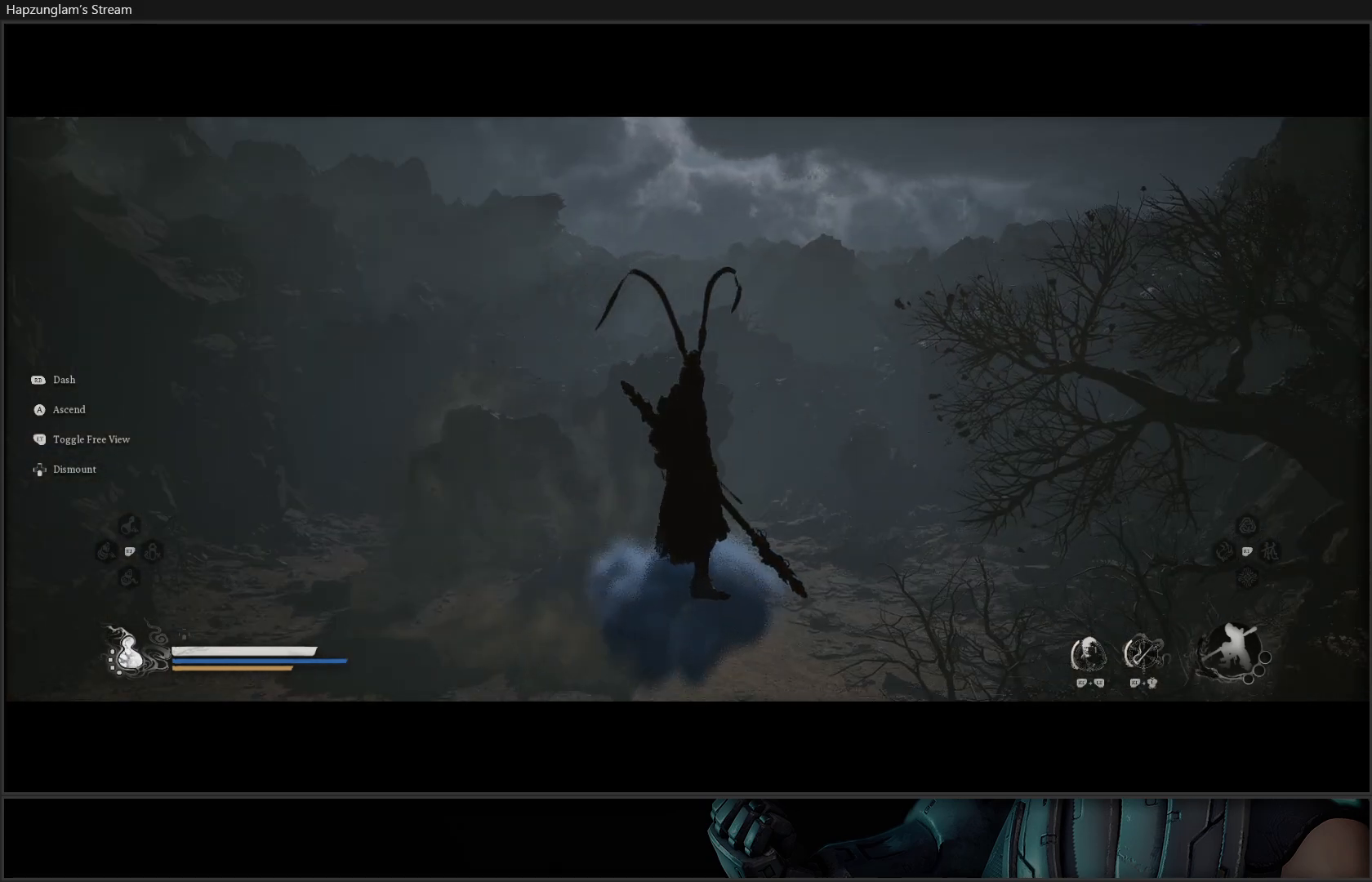
{"buttons": [], "left_stick": "center", "right_stick": "center", "events": []}
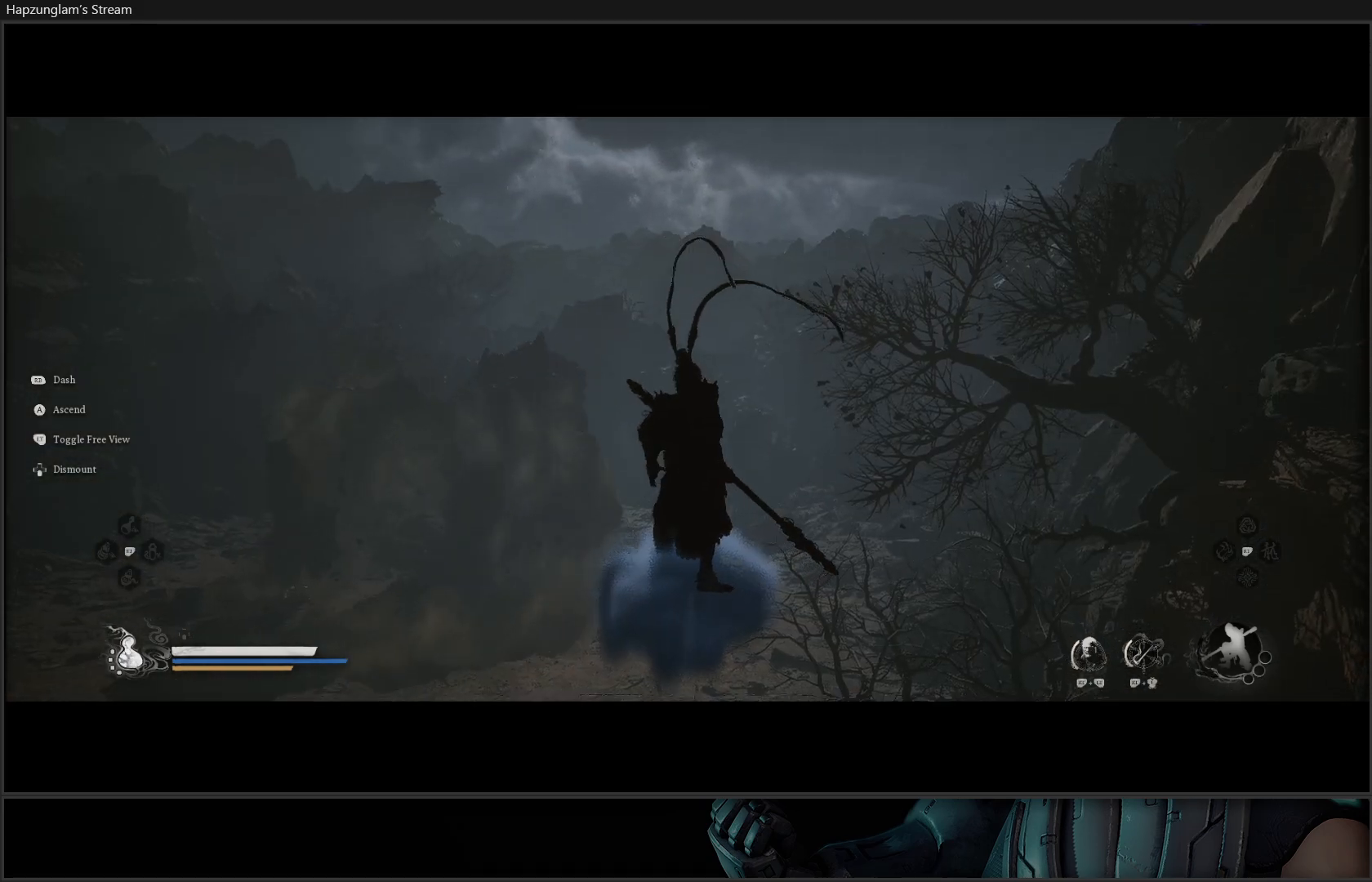
{"buttons": [], "left_stick": "center", "right_stick": "center", "events": []}
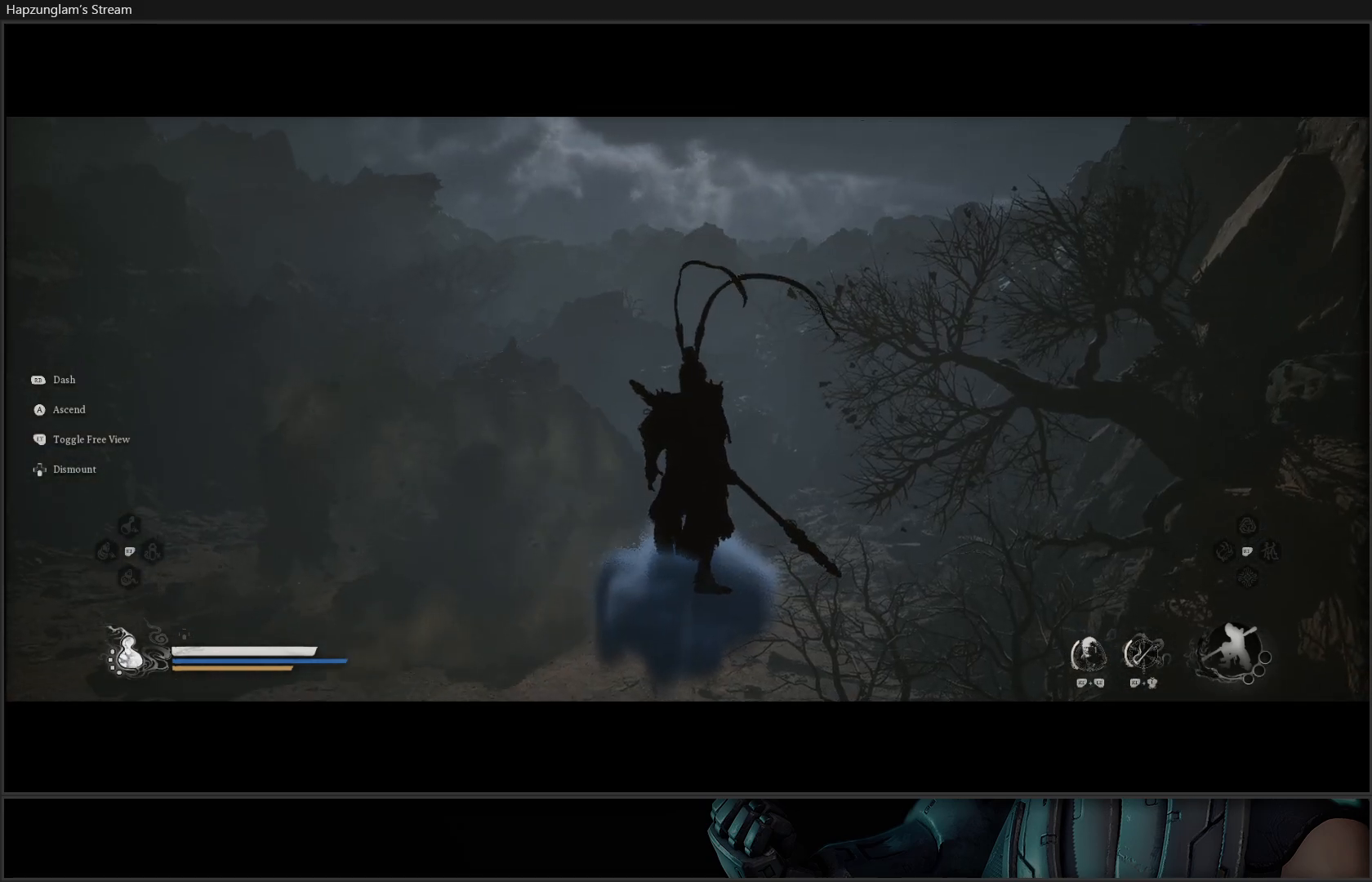
{"buttons": [], "left_stick": "center", "right_stick": "down-right", "events": [[417, "right_stick", "down-right"]]}
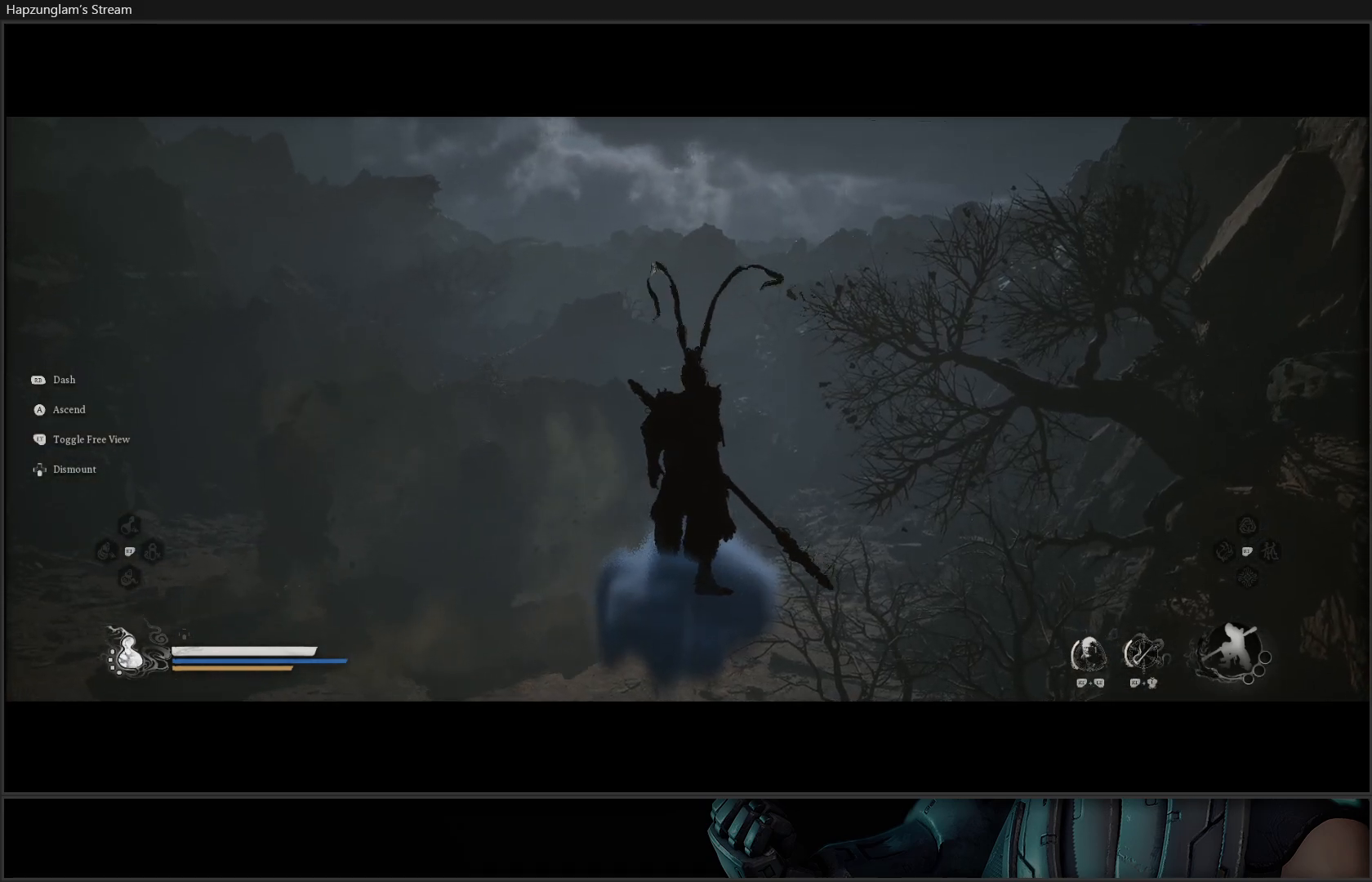
{"buttons": [], "left_stick": "right", "right_stick": "right", "events": [[183, "left_stick", "right"], [250, "right_stick", "right"]]}
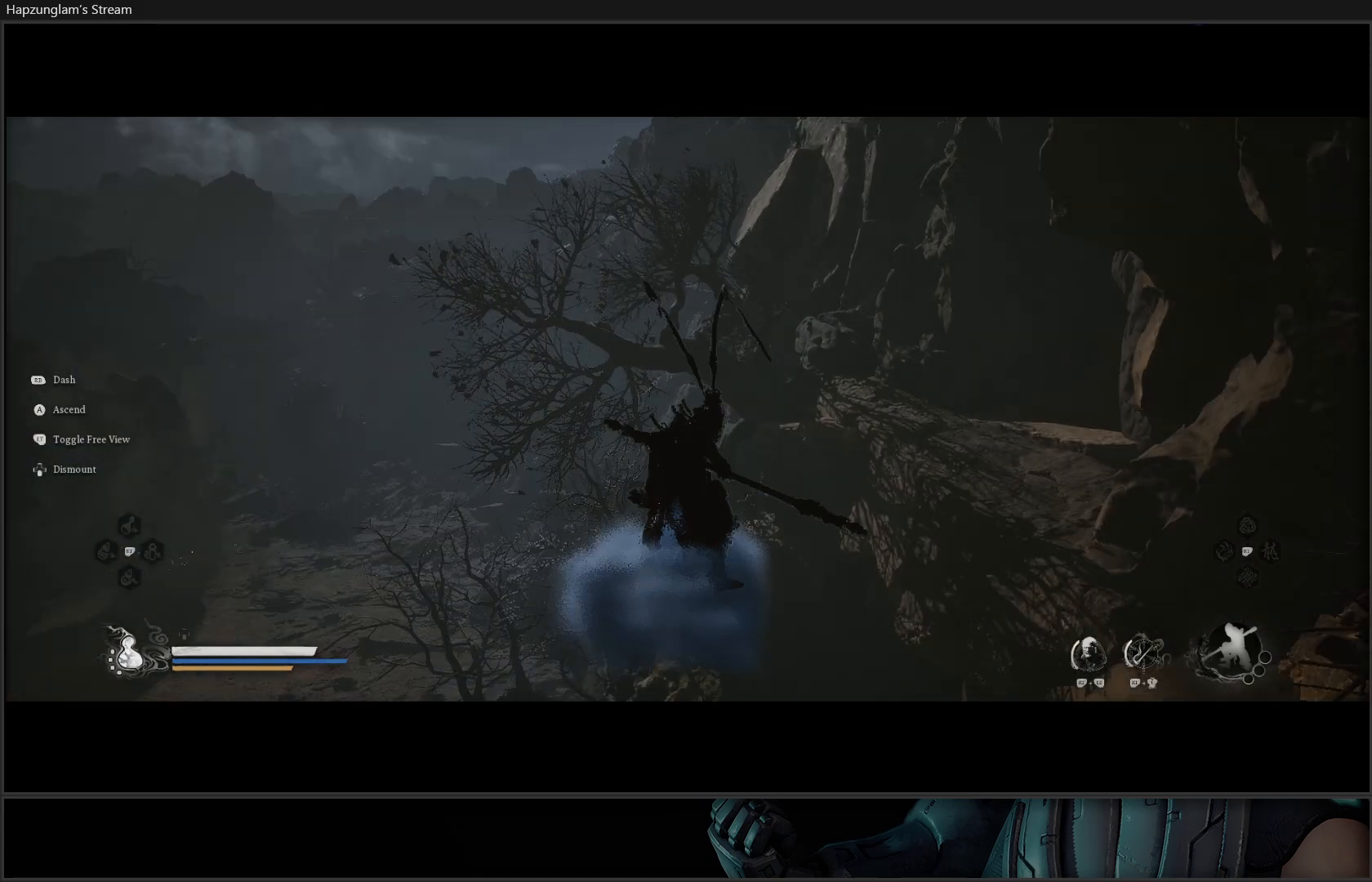
{"buttons": [], "left_stick": "right", "right_stick": "right", "events": []}
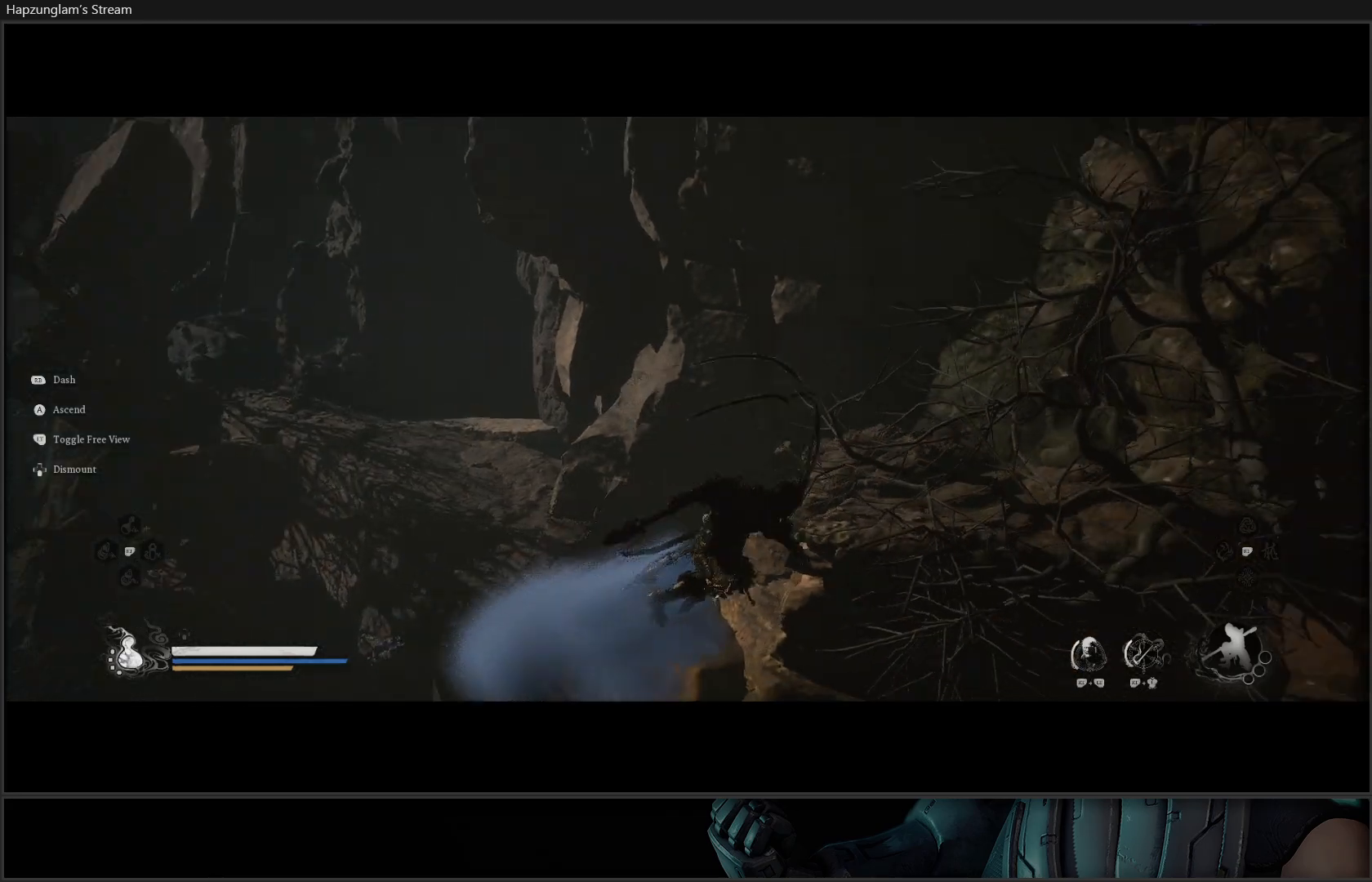
{"buttons": [], "left_stick": "up-right", "right_stick": "up-right", "events": [[133, "right_stick", "center"], [200, "left_stick", "up-right"], [200, "right_stick", "up-right"]]}
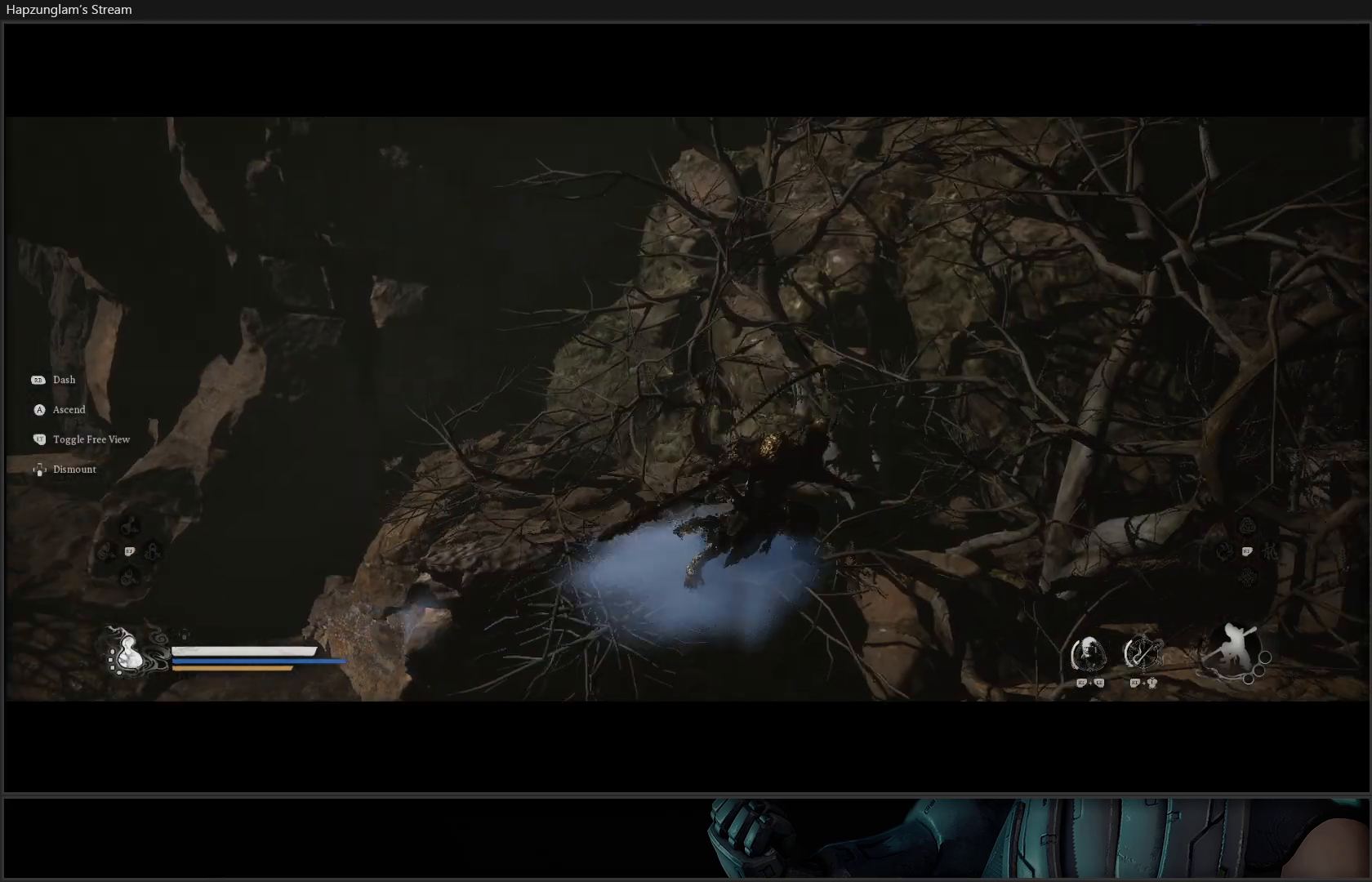
{"buttons": ["L3"], "left_stick": "up-right", "right_stick": "up-right", "events": [[217, "L3", "down"]]}
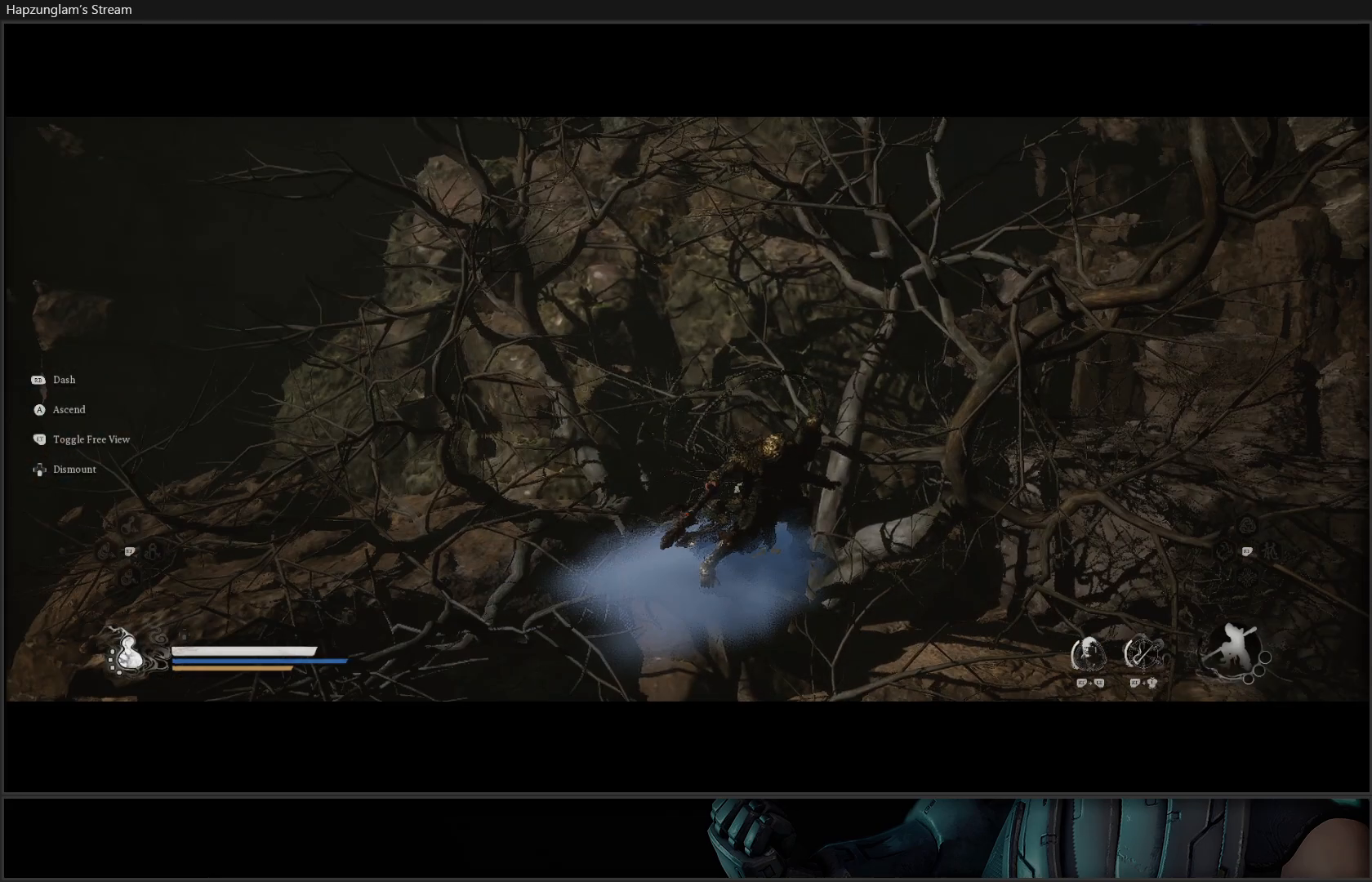
{"buttons": [], "left_stick": "up", "right_stick": "center", "events": [[117, "L3", "up"], [317, "right_stick", "center"], [333, "left_stick", "up"]]}
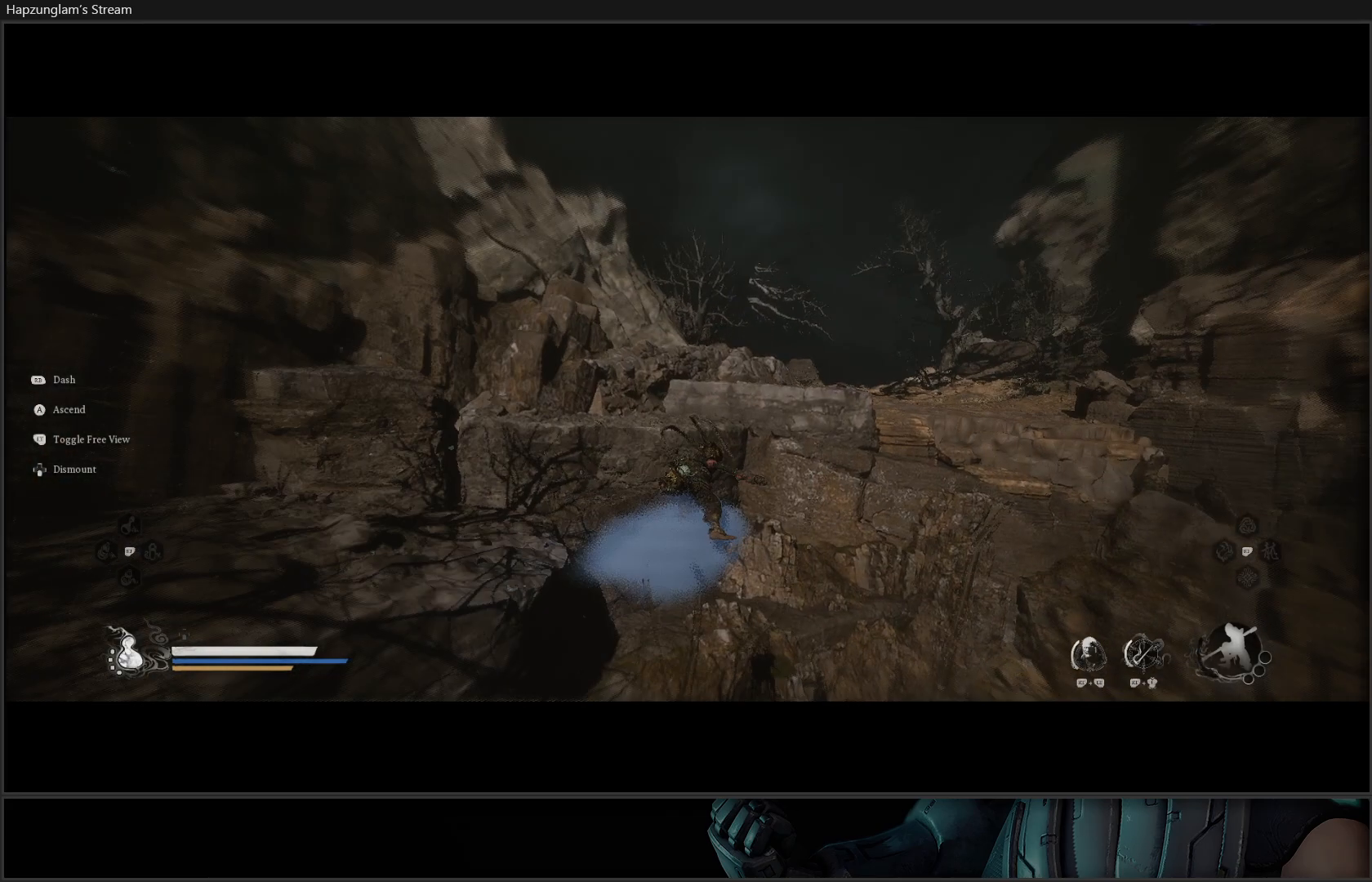
{"buttons": [], "left_stick": "up", "right_stick": "down", "events": [[150, "right_stick", "down"]]}
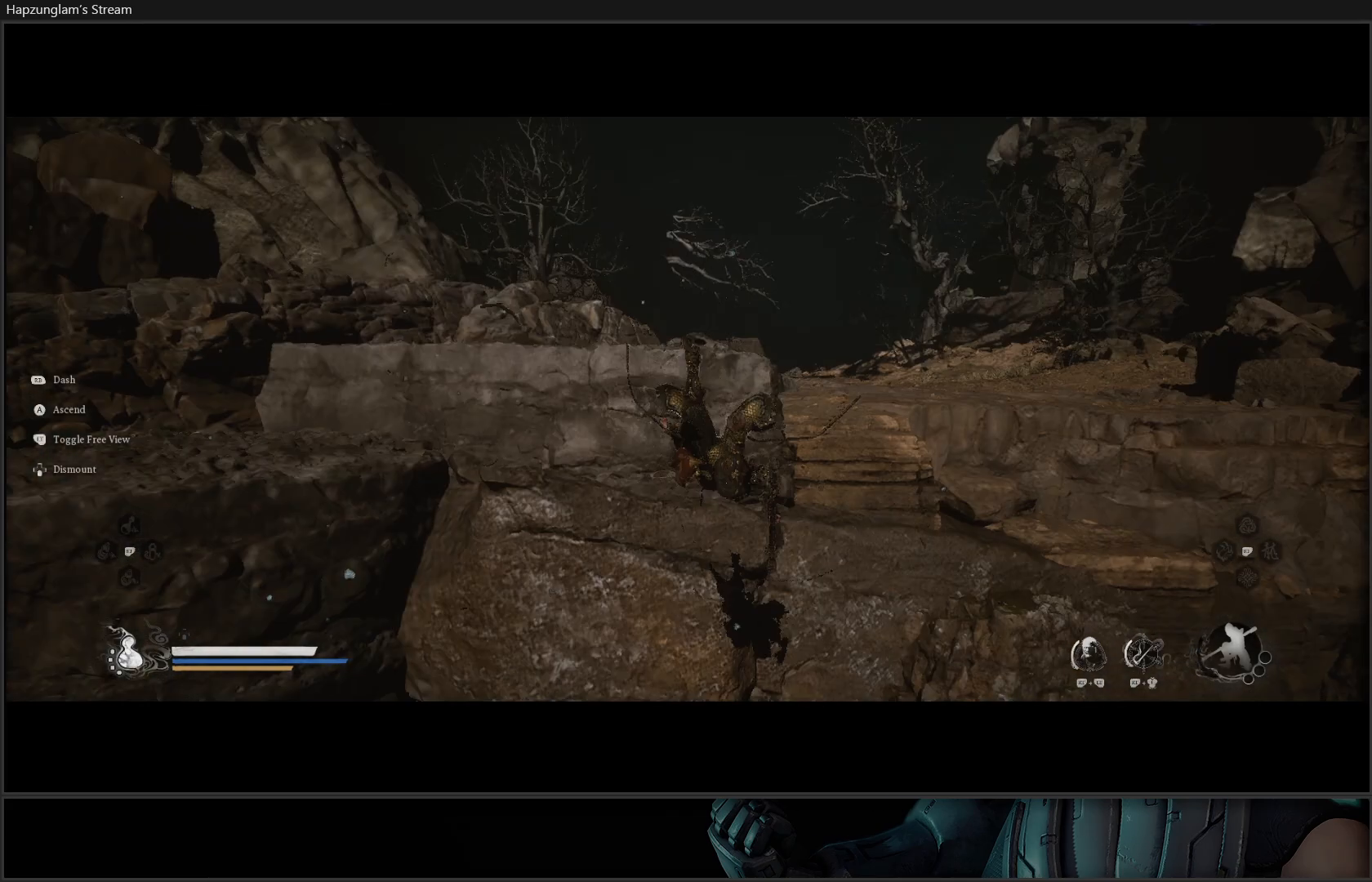
{"buttons": [], "left_stick": "up", "right_stick": "center", "events": [[117, "left_stick", "up-left"], [117, "right_stick", "down-left"], [250, "right_stick", "center"], [367, "left_stick", "up"]]}
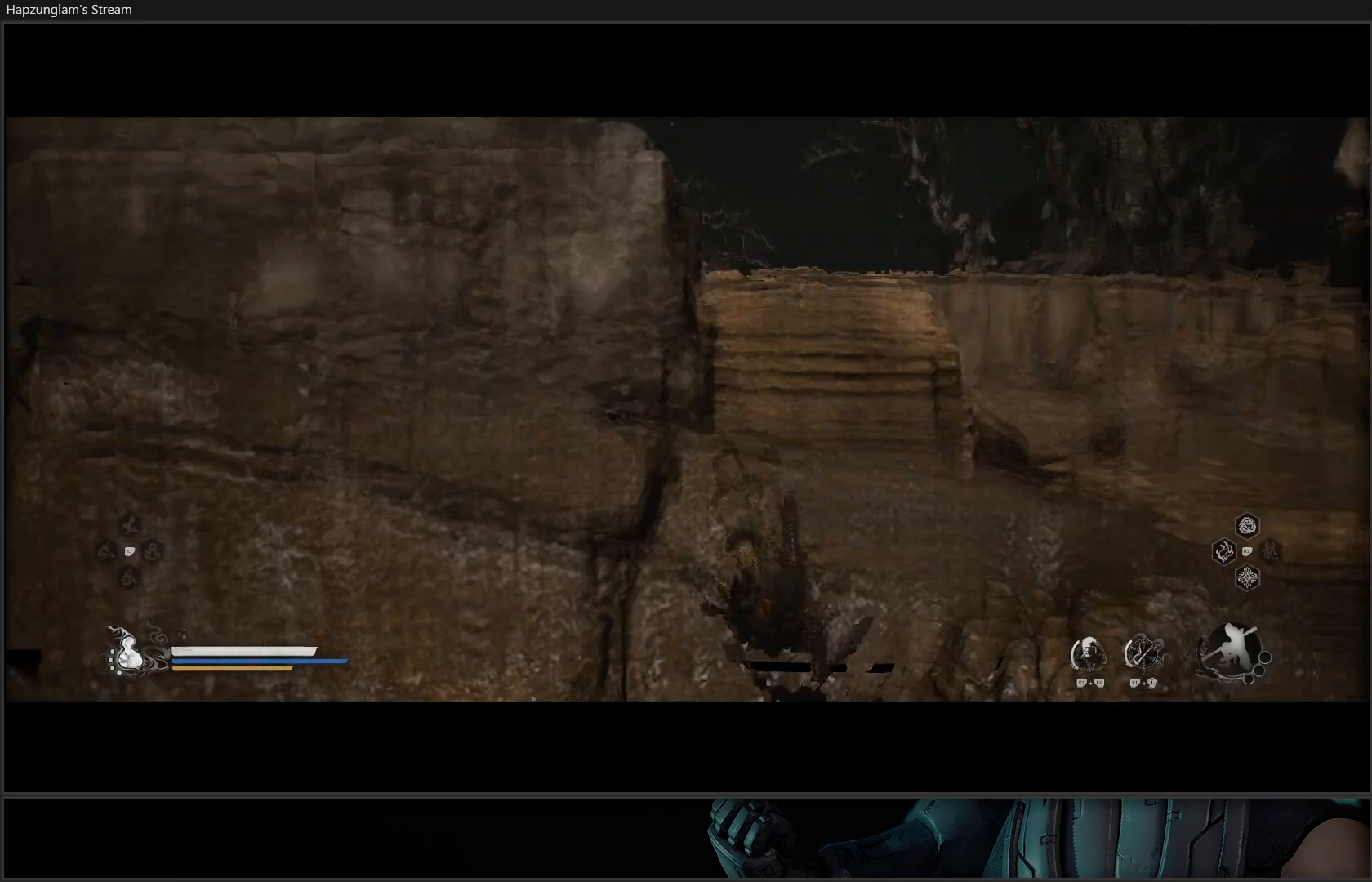
{"buttons": [], "left_stick": "center", "right_stick": "center", "events": [[50, "left_stick", "up-right"], [200, "left_stick", "up"], [301, "left_stick", "center"]]}
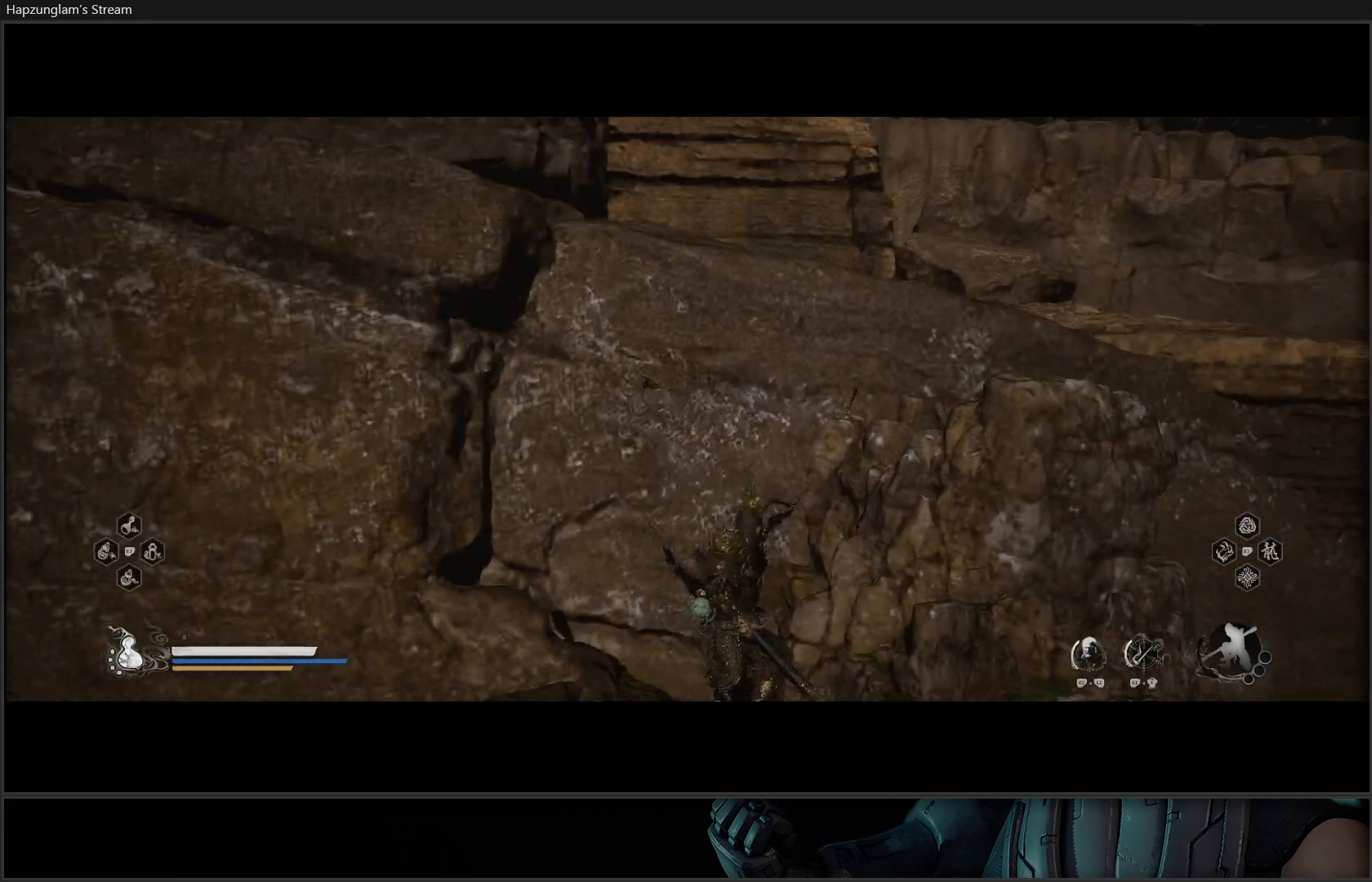
{"buttons": [], "left_stick": "up-right", "right_stick": "down-right", "events": [[100, "right_stick", "down-right"], [467, "left_stick", "up-right"]]}
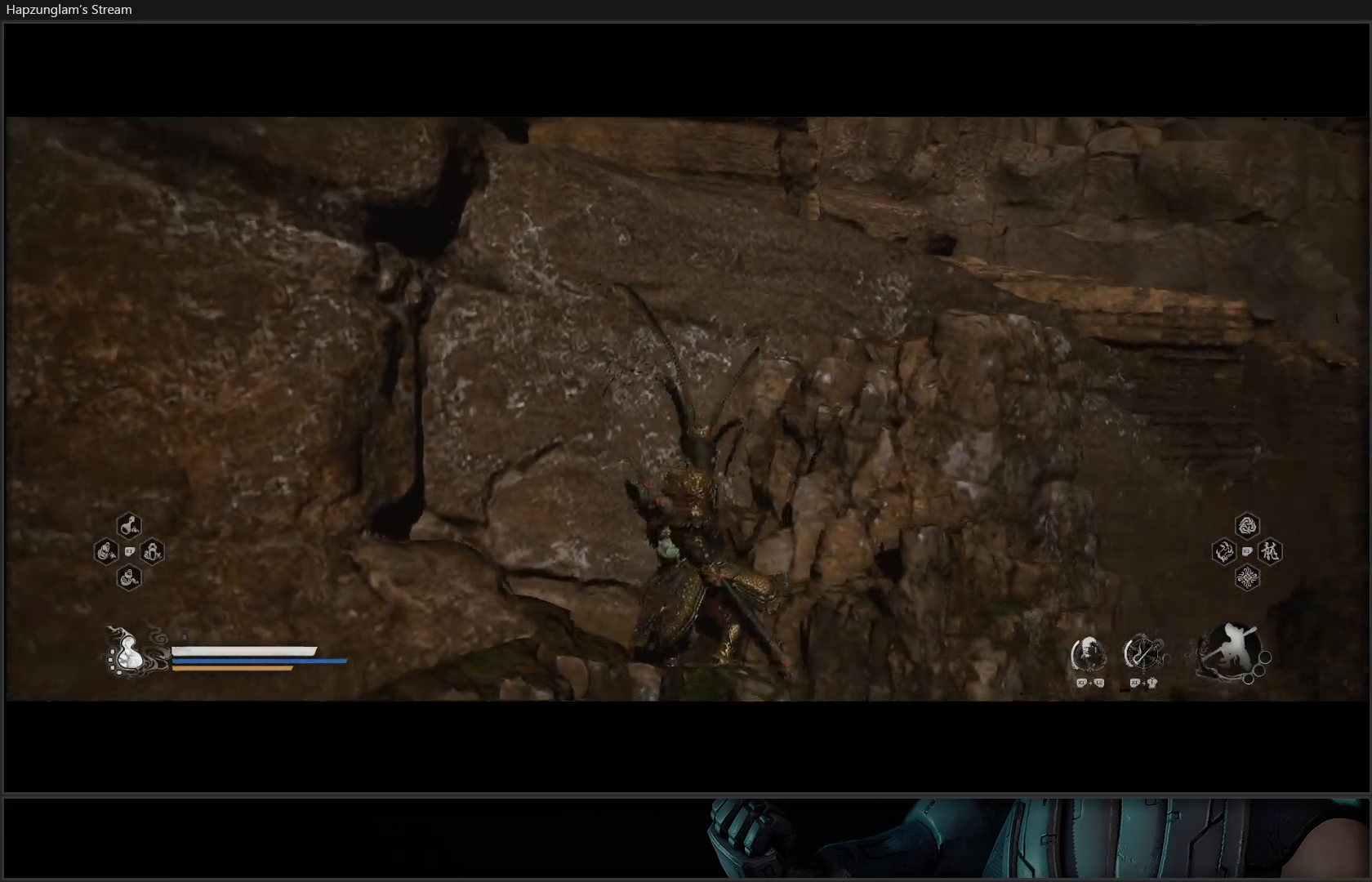
{"buttons": ["DPAD_DOWN"], "left_stick": "center", "right_stick": "center", "events": [[117, "left_stick", "center"], [134, "right_stick", "center"], [367, "DPAD_DOWN", "down"]]}
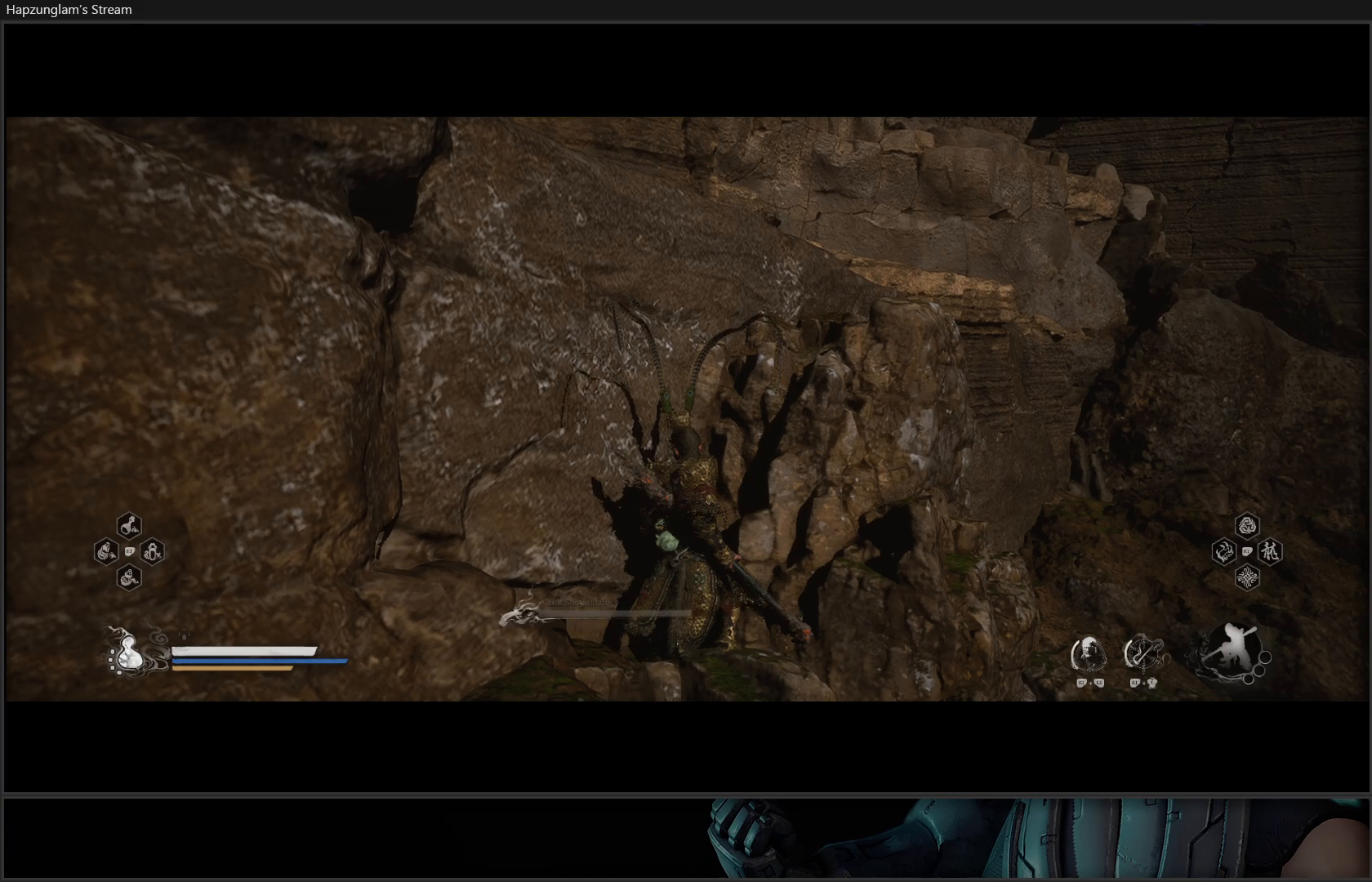
{"buttons": [], "left_stick": "center", "right_stick": "center", "events": [[33, "DPAD_DOWN", "up"]]}
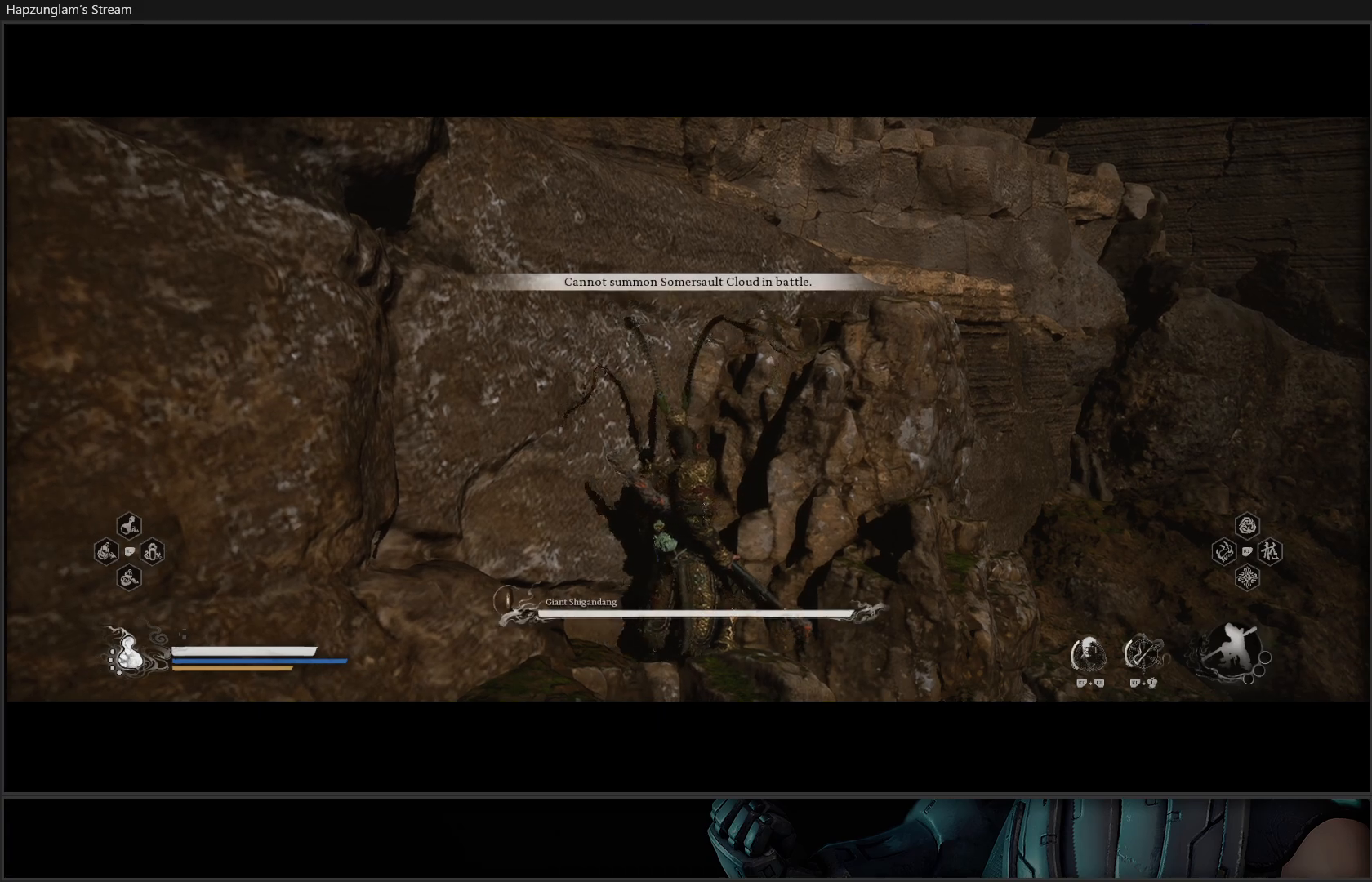
{"buttons": [], "left_stick": "center", "right_stick": "right", "events": [[200, "right_stick", "right"], [250, "DPAD_DOWN", "down"], [333, "DPAD_DOWN", "up"]]}
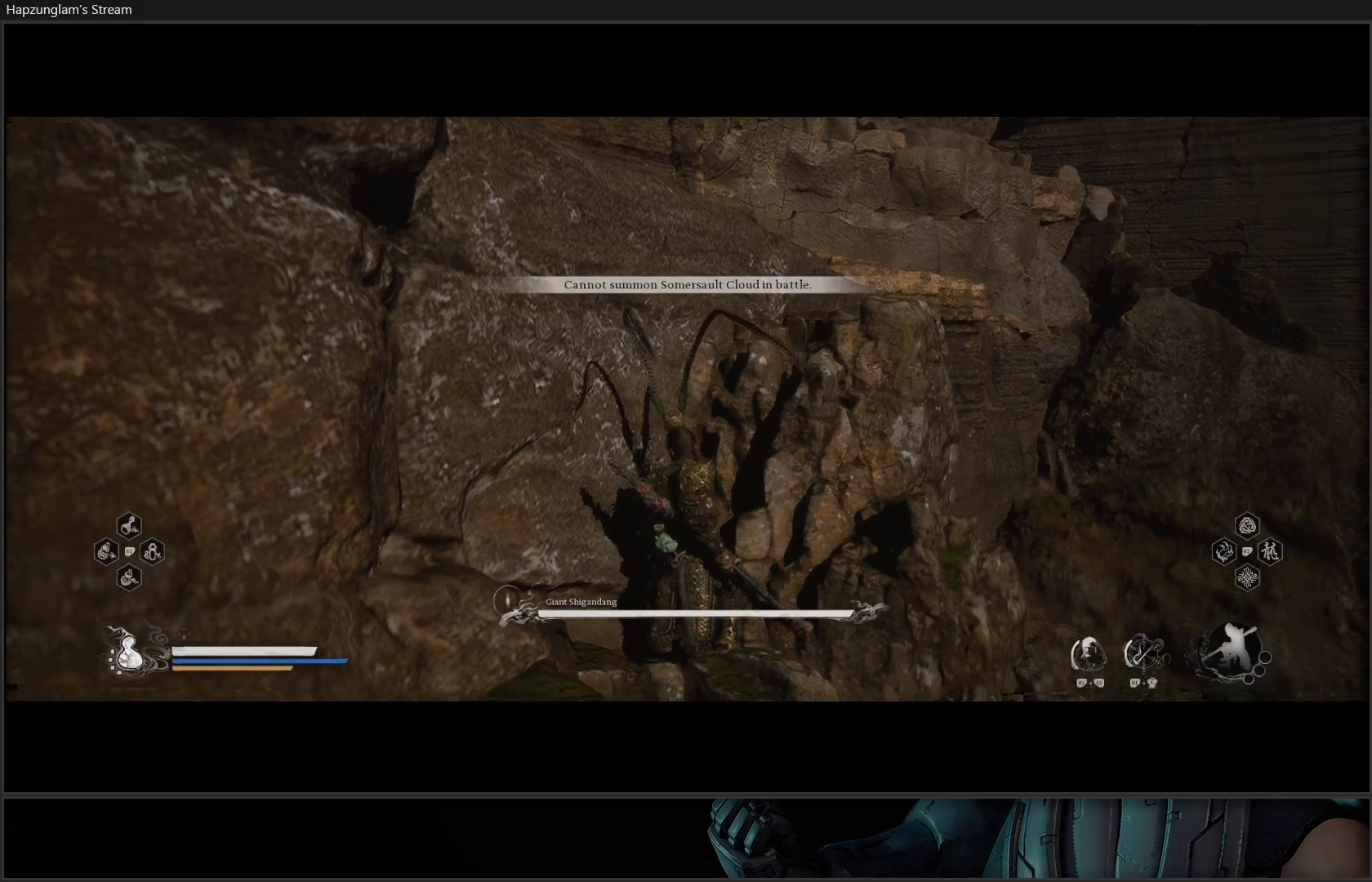
{"buttons": [], "left_stick": "up-right", "right_stick": "down-right", "events": [[100, "right_stick", "down-right"], [250, "left_stick", "up-right"]]}
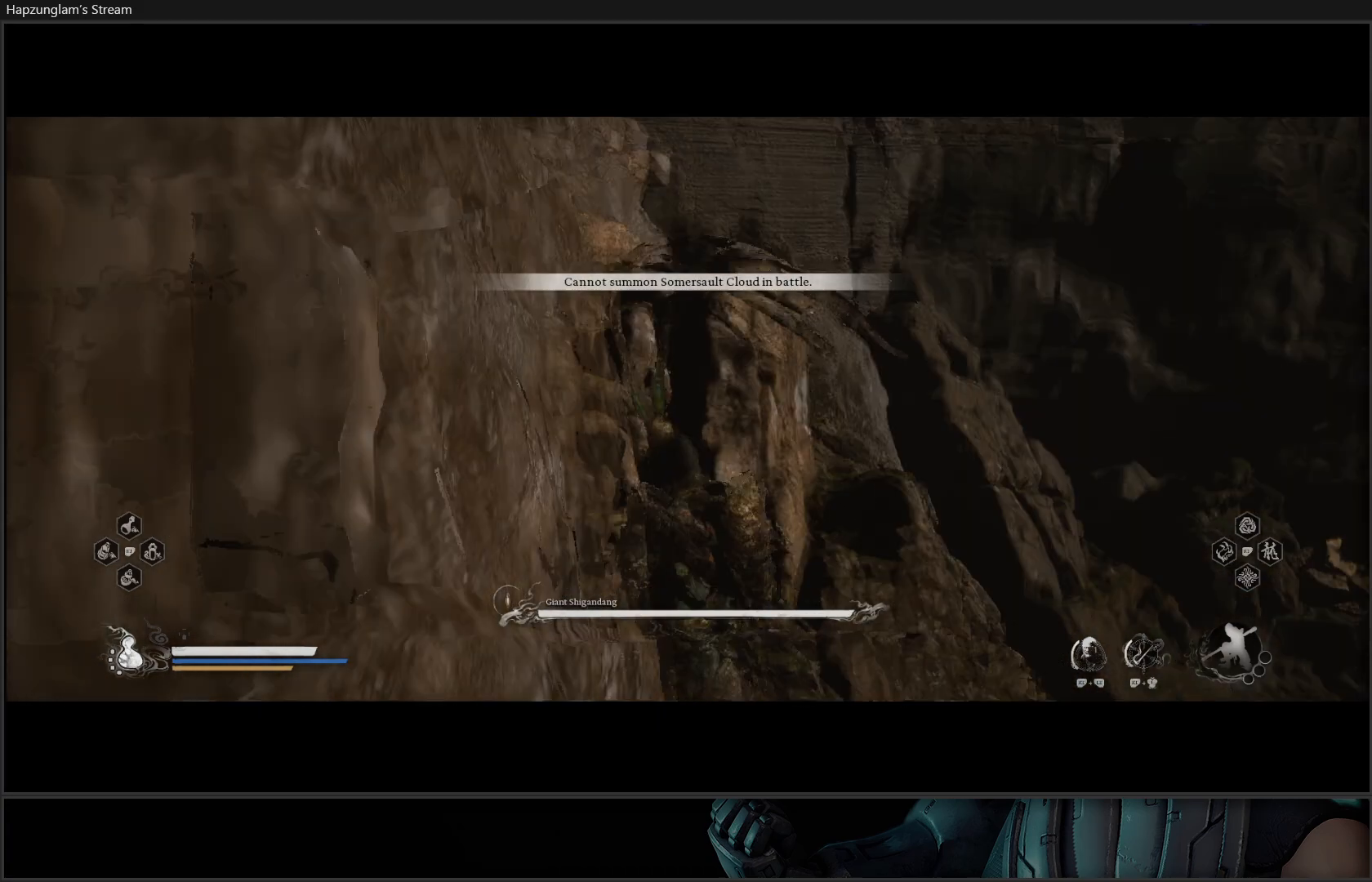
{"buttons": [], "left_stick": "up", "right_stick": "down-right", "events": [[66, "left_stick", "up"]]}
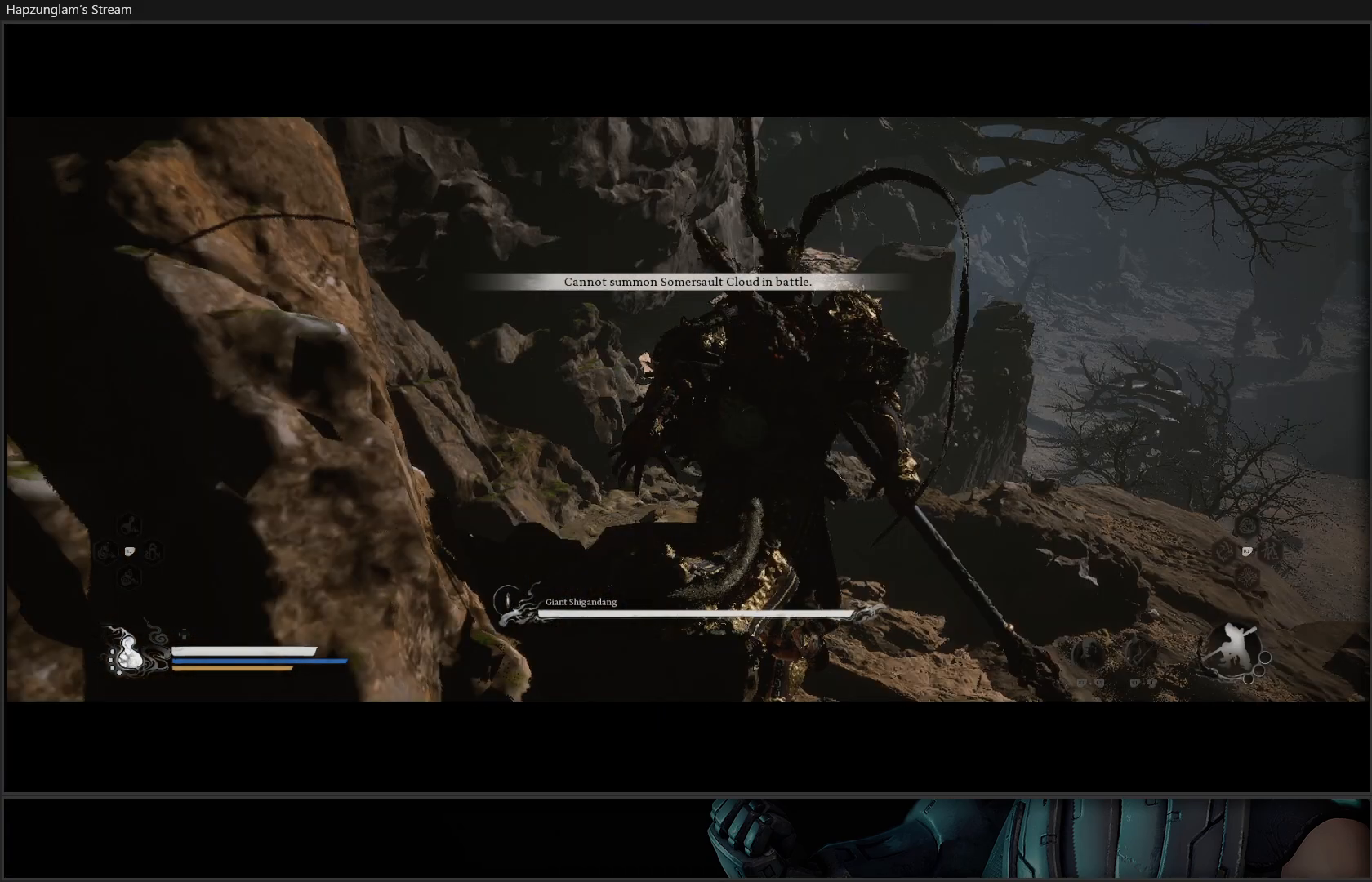
{"buttons": [], "left_stick": "up-left", "right_stick": "down-left", "events": [[317, "right_stick", "down"], [400, "left_stick", "up-left"], [484, "right_stick", "down-left"]]}
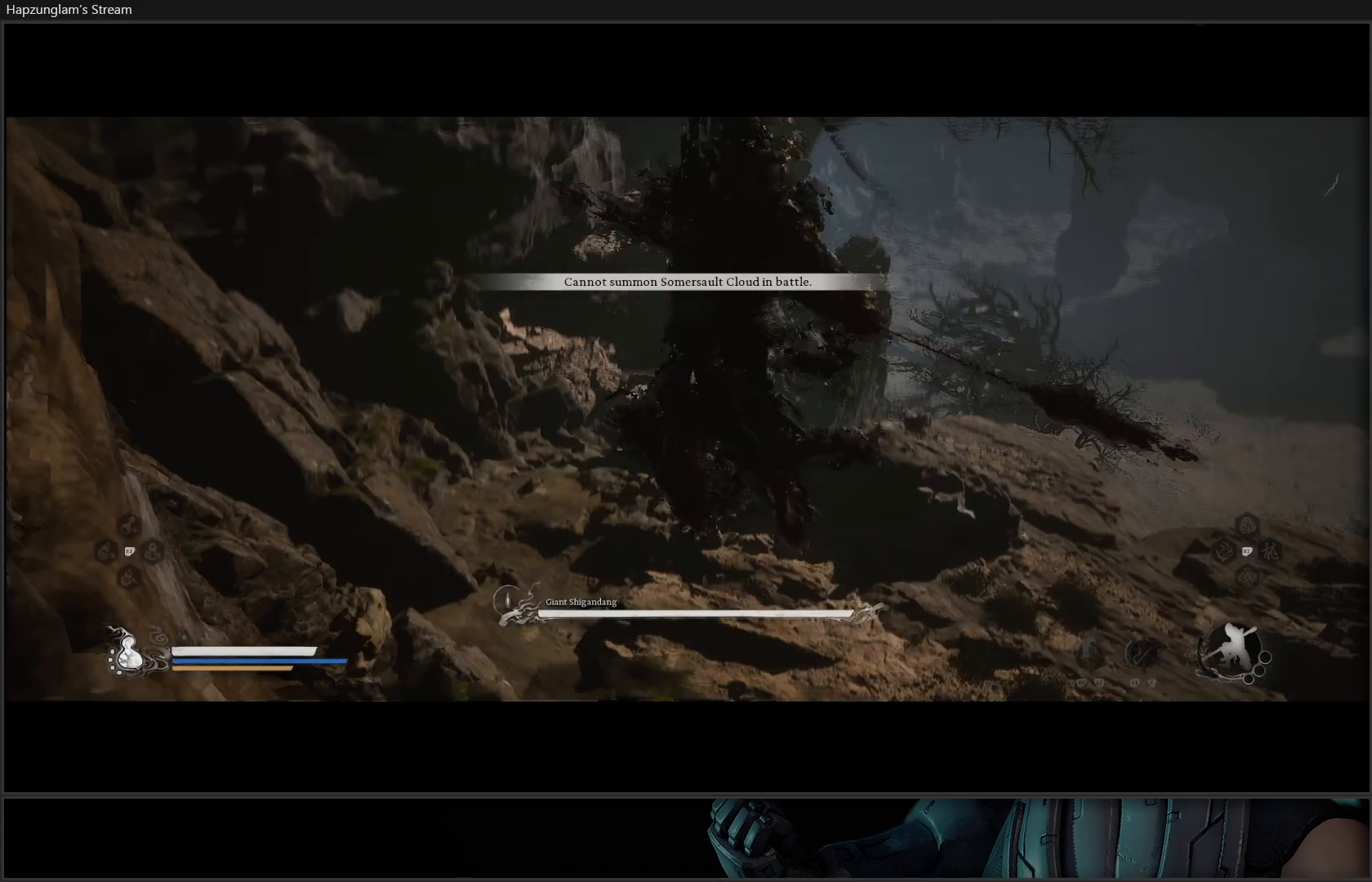
{"buttons": [], "left_stick": "up-left", "right_stick": "center", "events": [[317, "right_stick", "center"]]}
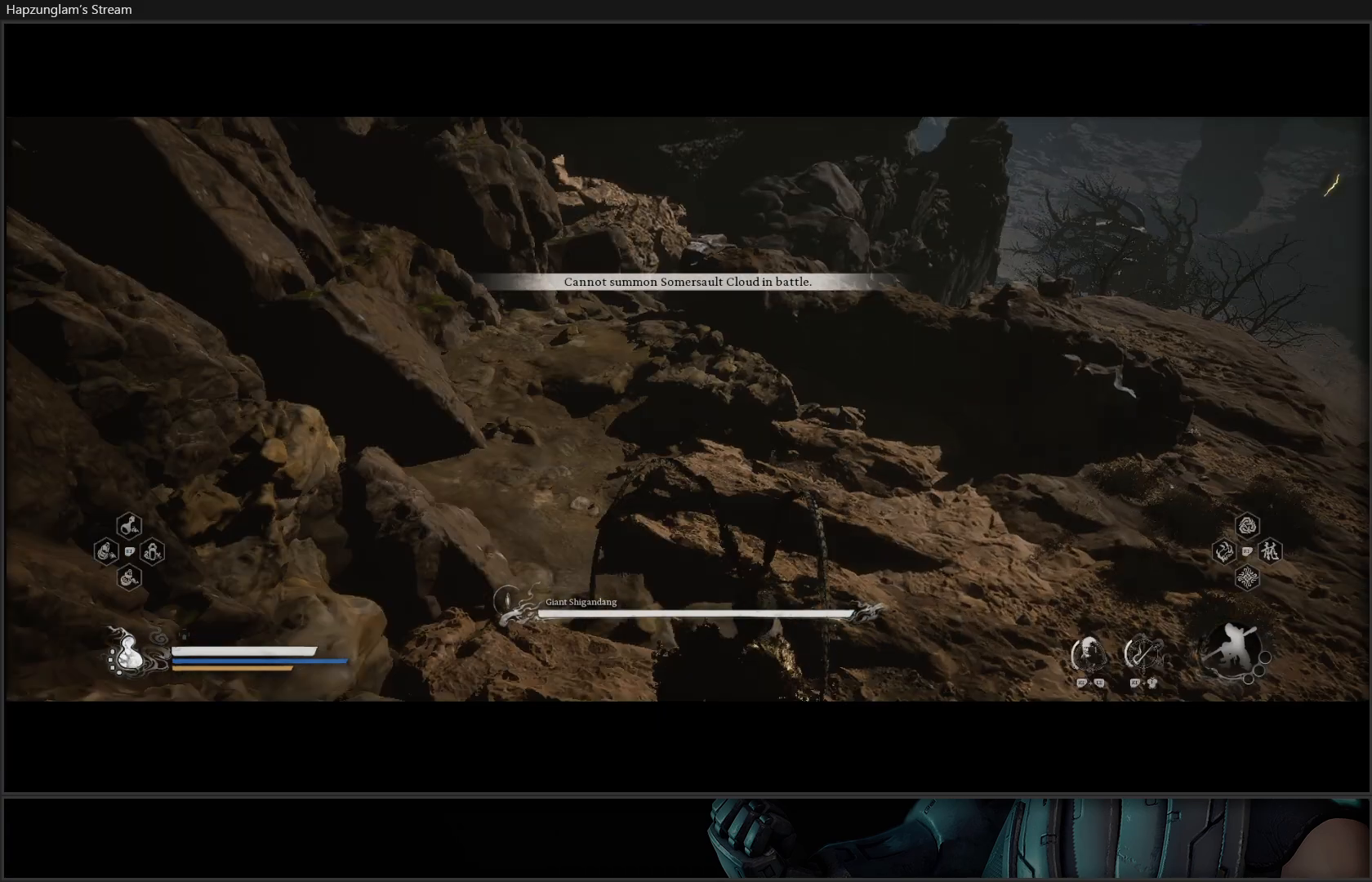
{"buttons": [], "left_stick": "up", "right_stick": "up-right", "events": [[167, "right_stick", "right"], [300, "left_stick", "up"], [384, "right_stick", "up-right"]]}
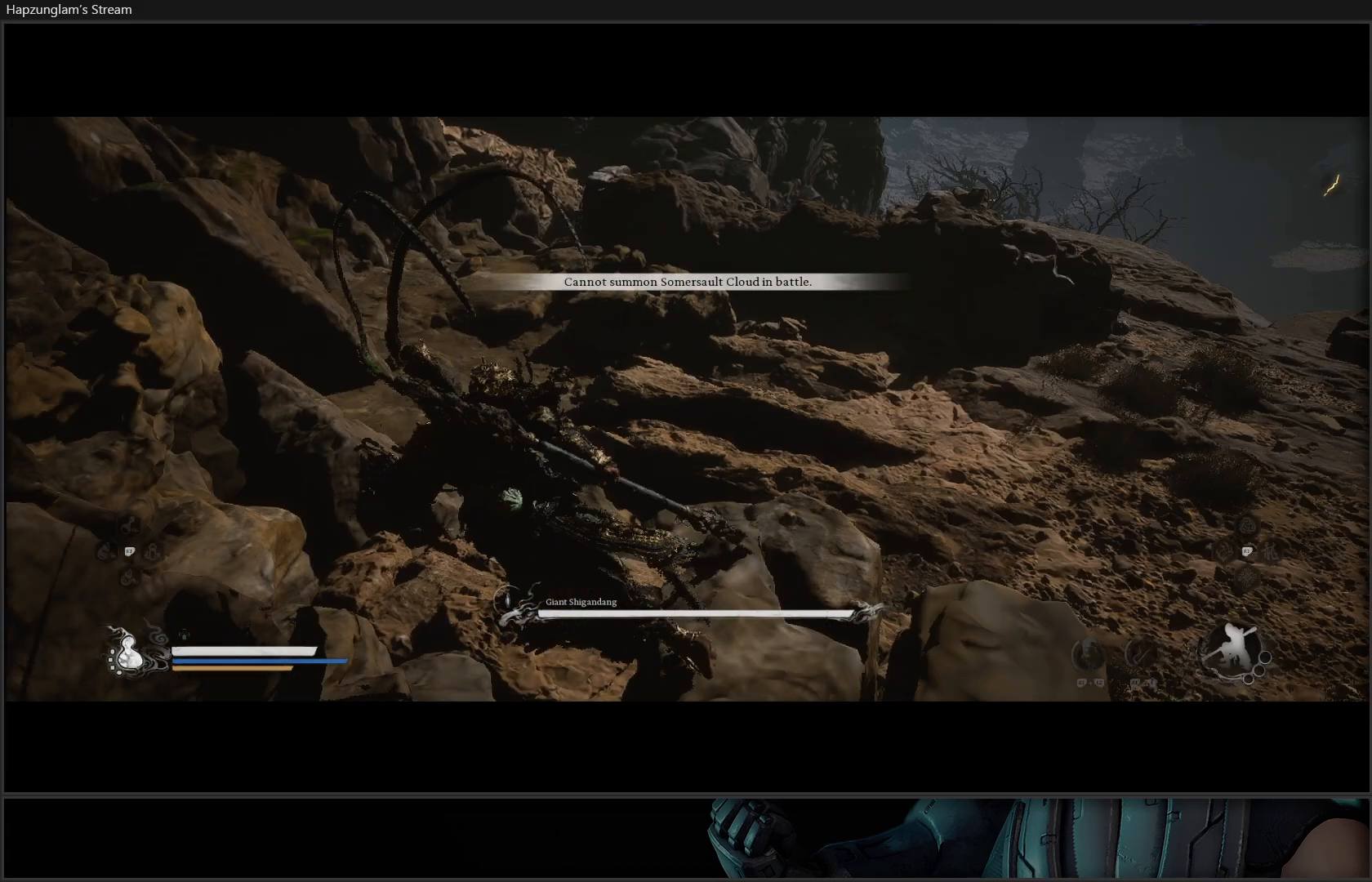
{"buttons": [], "left_stick": "up-right", "right_stick": "up-right", "events": [[66, "left_stick", "up-right"]]}
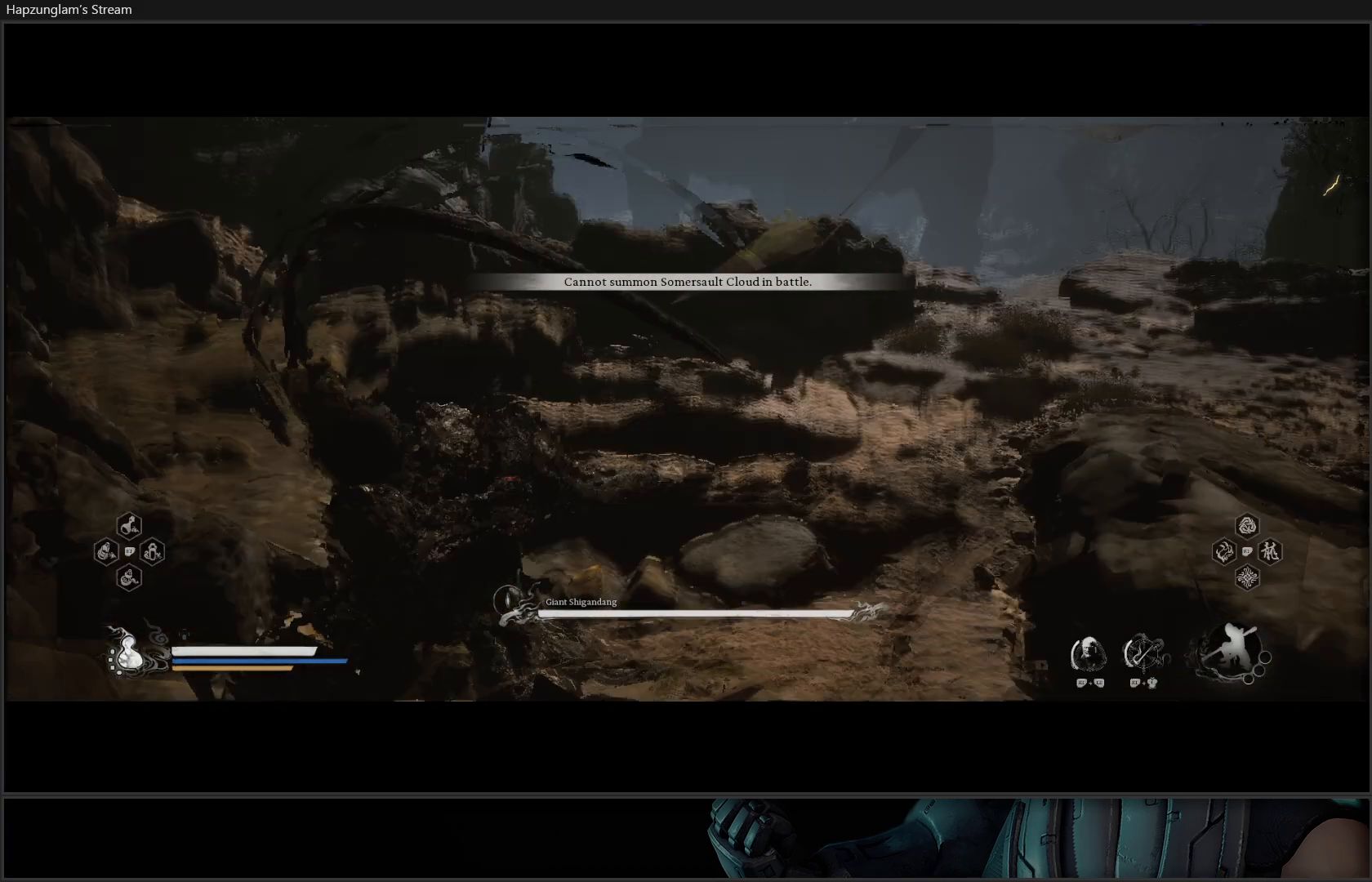
{"buttons": [], "left_stick": "up-right", "right_stick": "up-right", "events": [[134, "right_stick", "center"], [317, "right_stick", "up-right"]]}
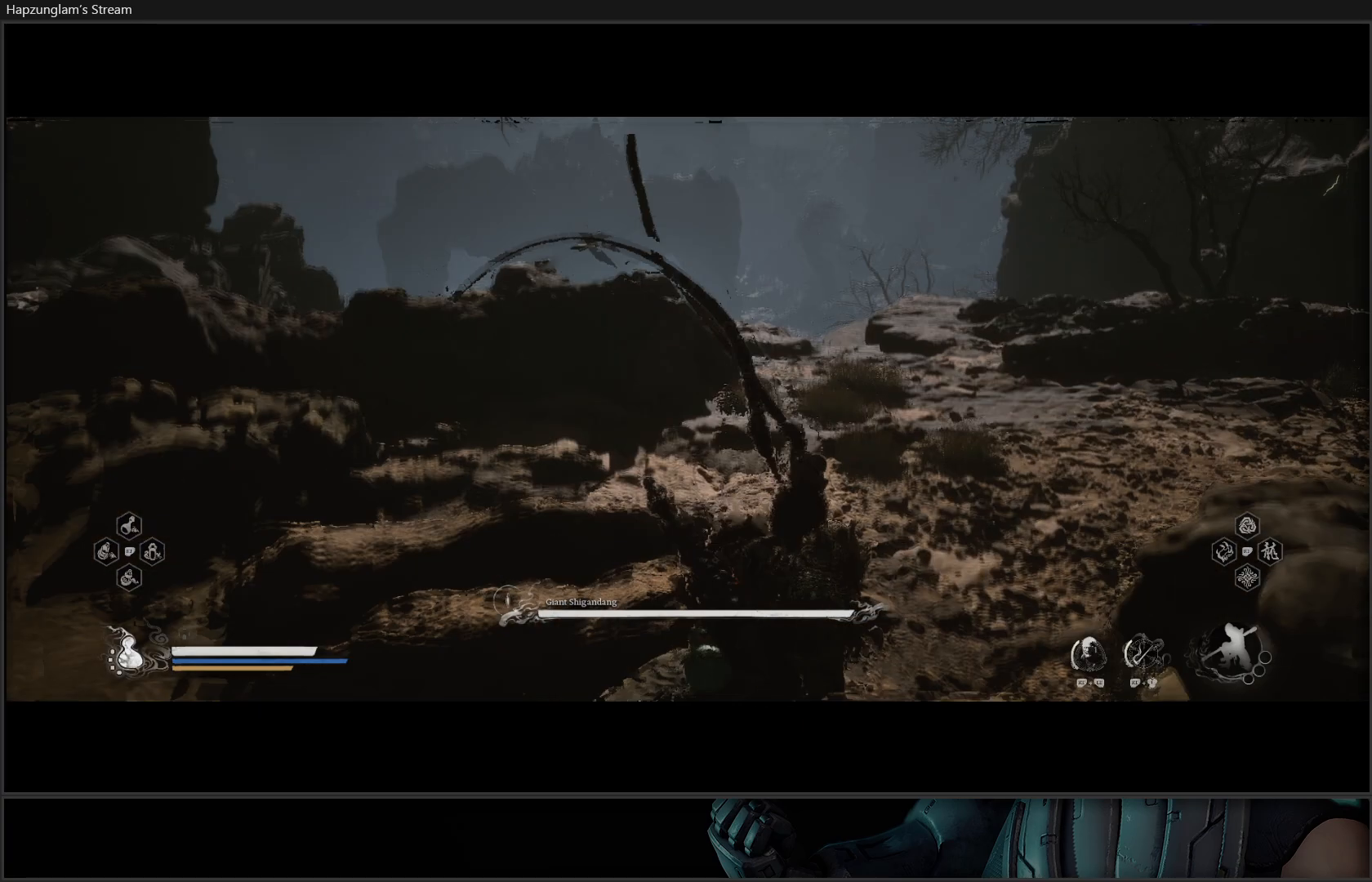
{"buttons": [], "left_stick": "up", "right_stick": "center", "events": [[100, "left_stick", "up"], [133, "right_stick", "center"]]}
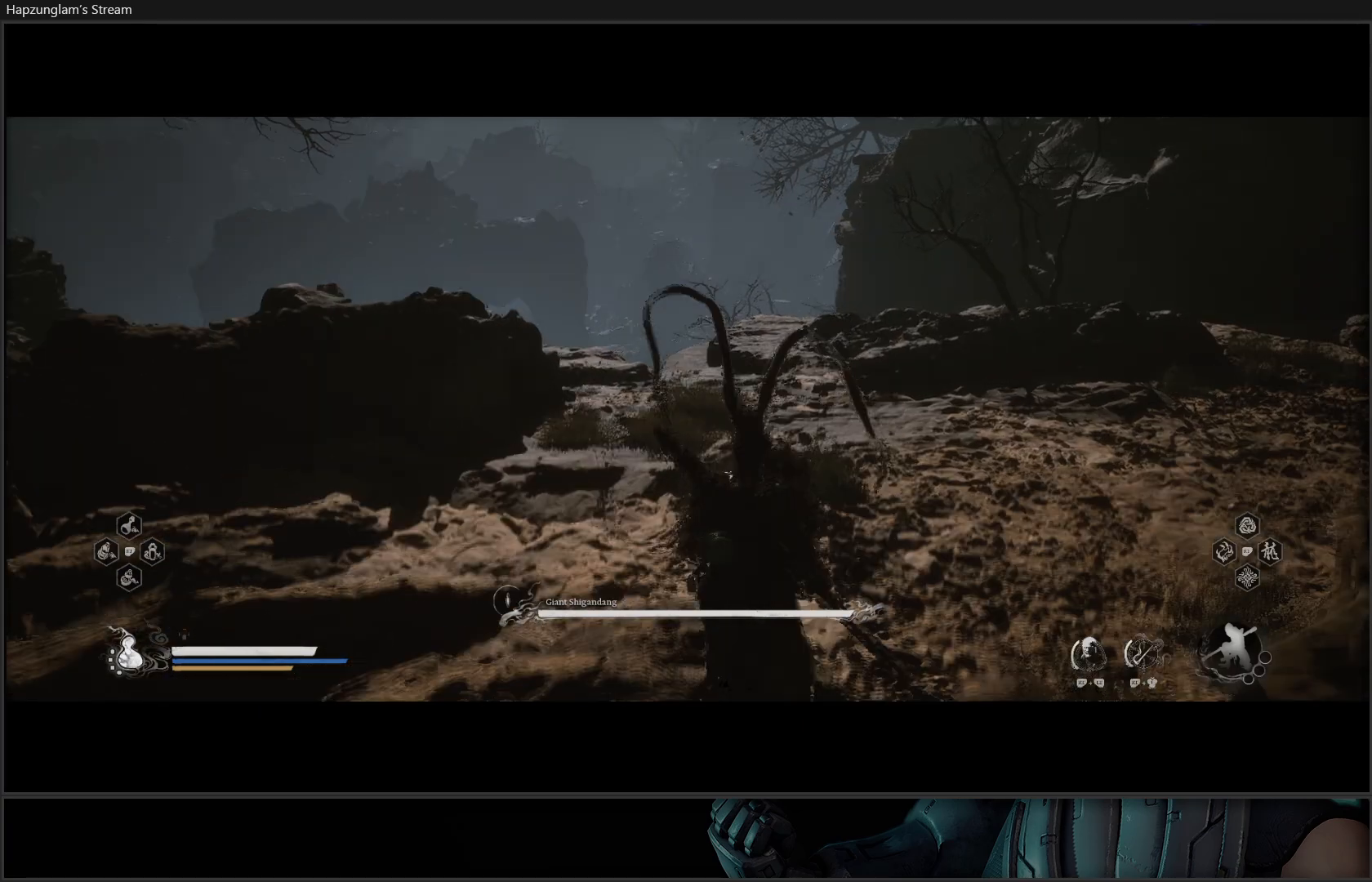
{"buttons": [], "left_stick": "up-right", "right_stick": "left", "events": [[467, "left_stick", "up-right"], [467, "right_stick", "left"]]}
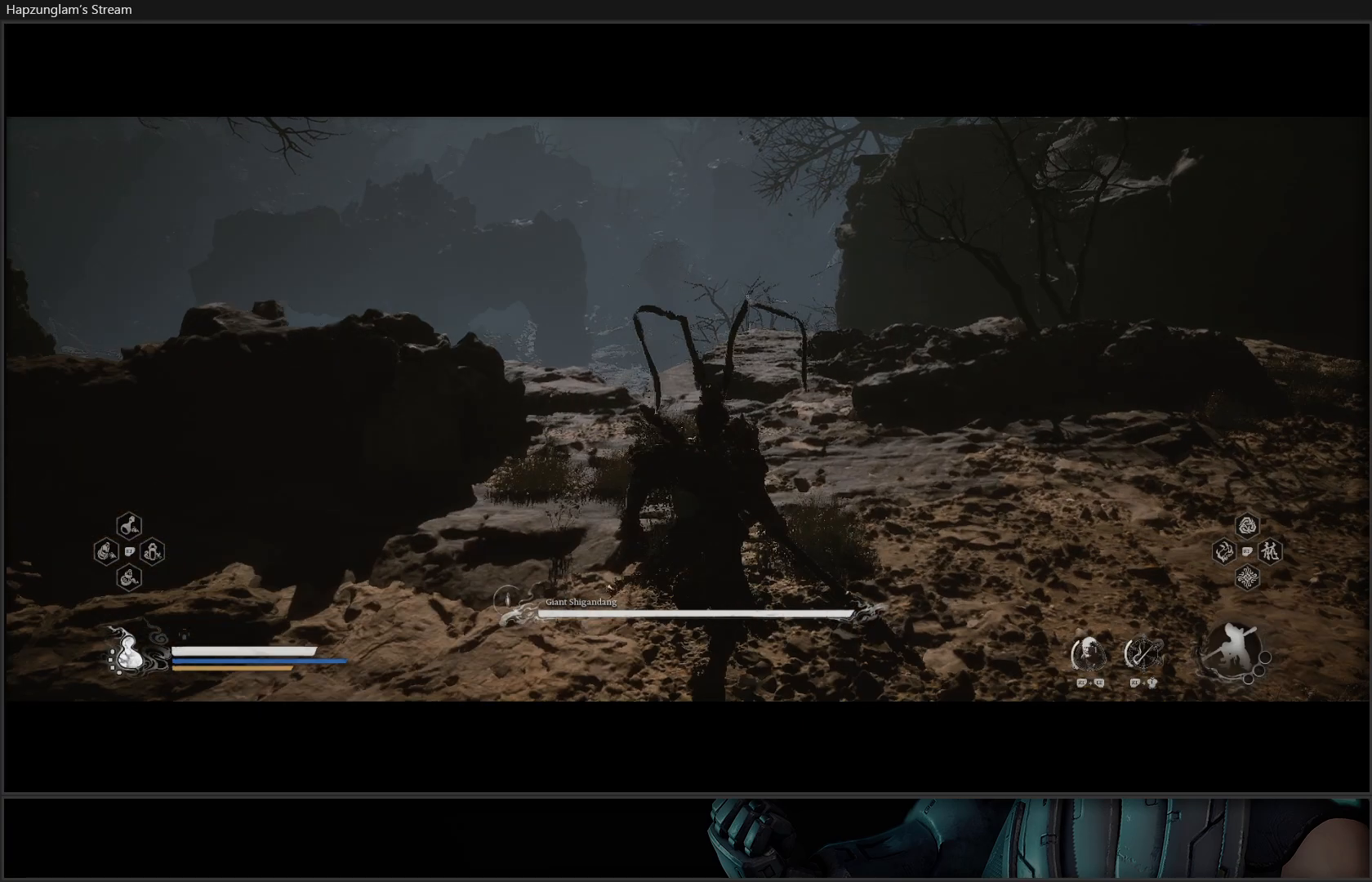
{"buttons": [], "left_stick": "up-right", "right_stick": "left", "events": []}
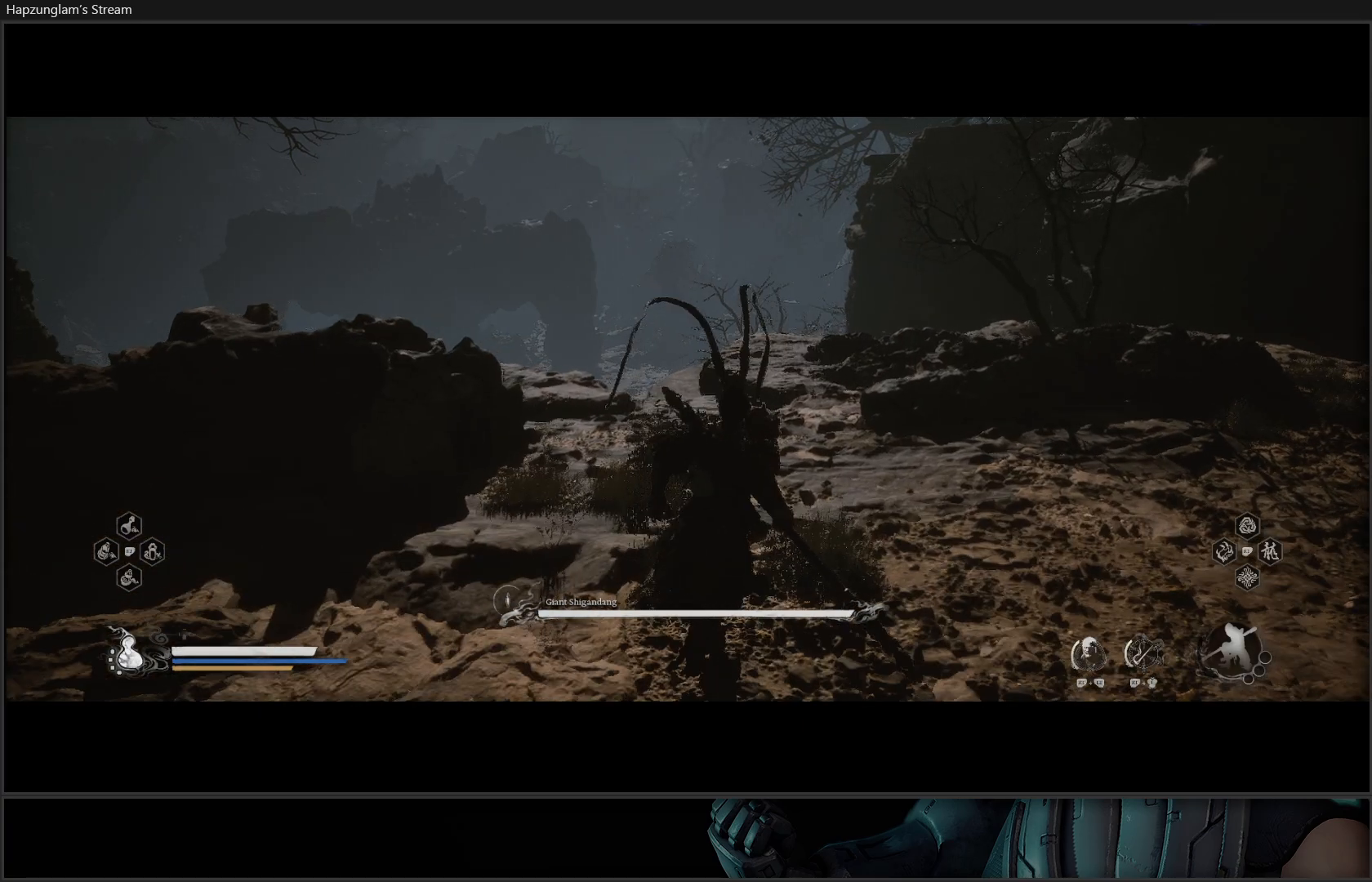
{"buttons": [], "left_stick": "up-right", "right_stick": "down-left", "events": [[317, "right_stick", "down-left"]]}